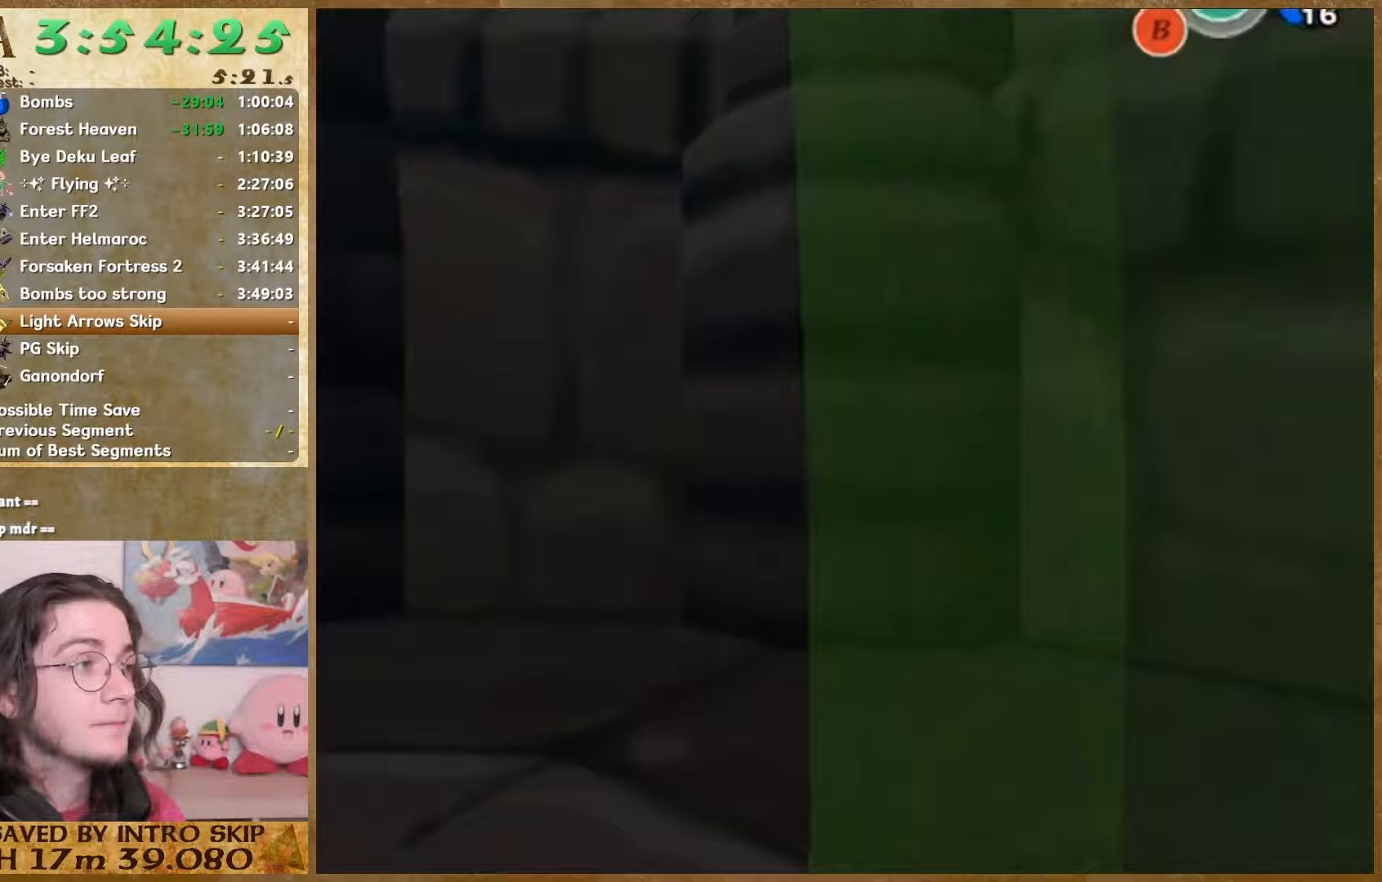
Gameplay with a controller (Nintendo layout); each line is a JSON object with the inputs held at the frame after it. "button_events" lists button changes between this image and that frame as [ms after this image, input, new state], when the widget could be followed in between (sticks are given only as held states). Not read: A HOME L1 L2 L3 R3 SELECT.
{"buttons": [], "left_stick": "center", "right_stick": "center", "button_events": [[300, "START", "down"], [467, "START", "up"]]}
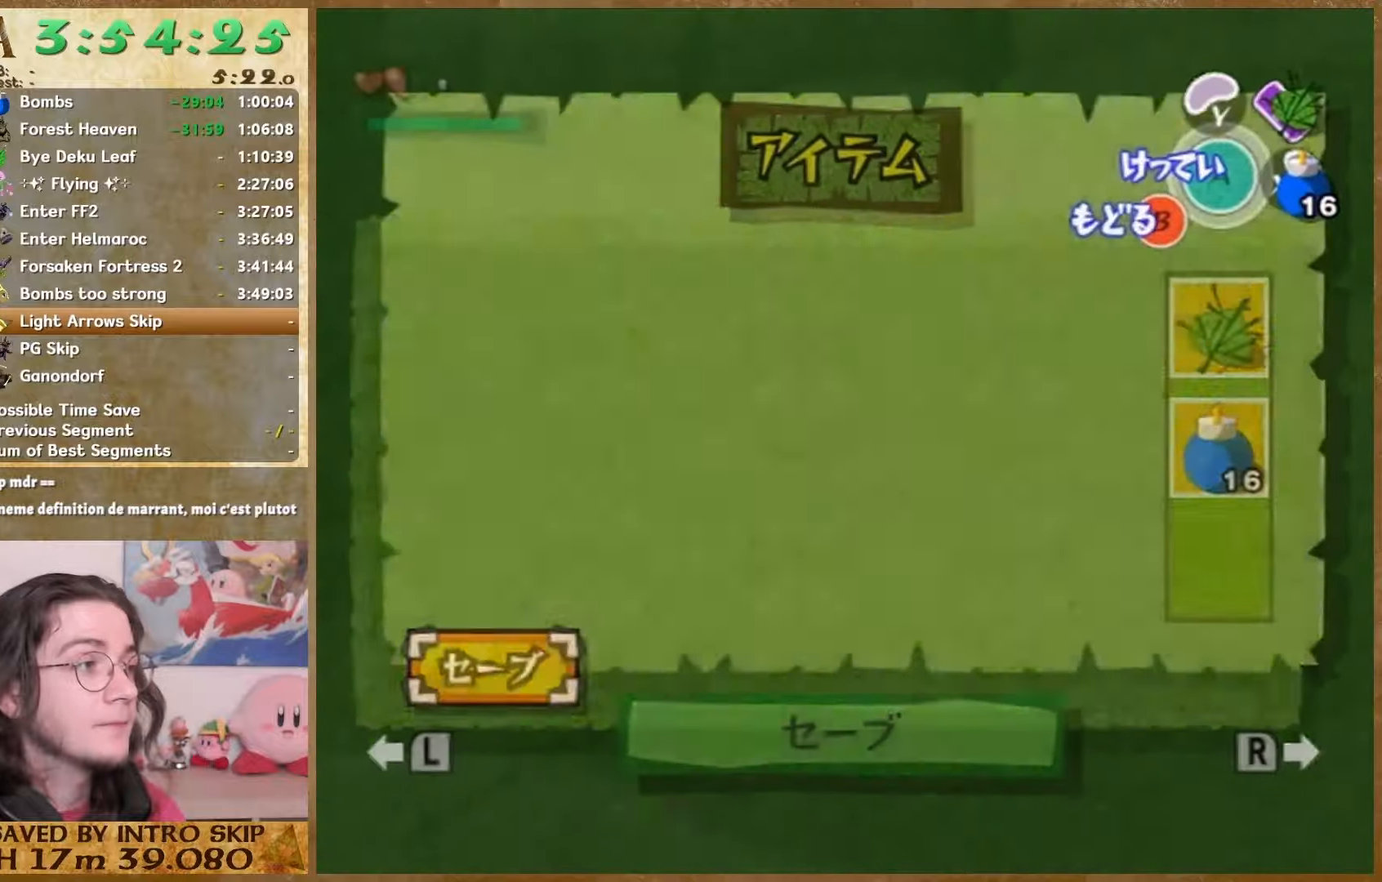
{"buttons": [], "left_stick": "center", "right_stick": "center", "button_events": []}
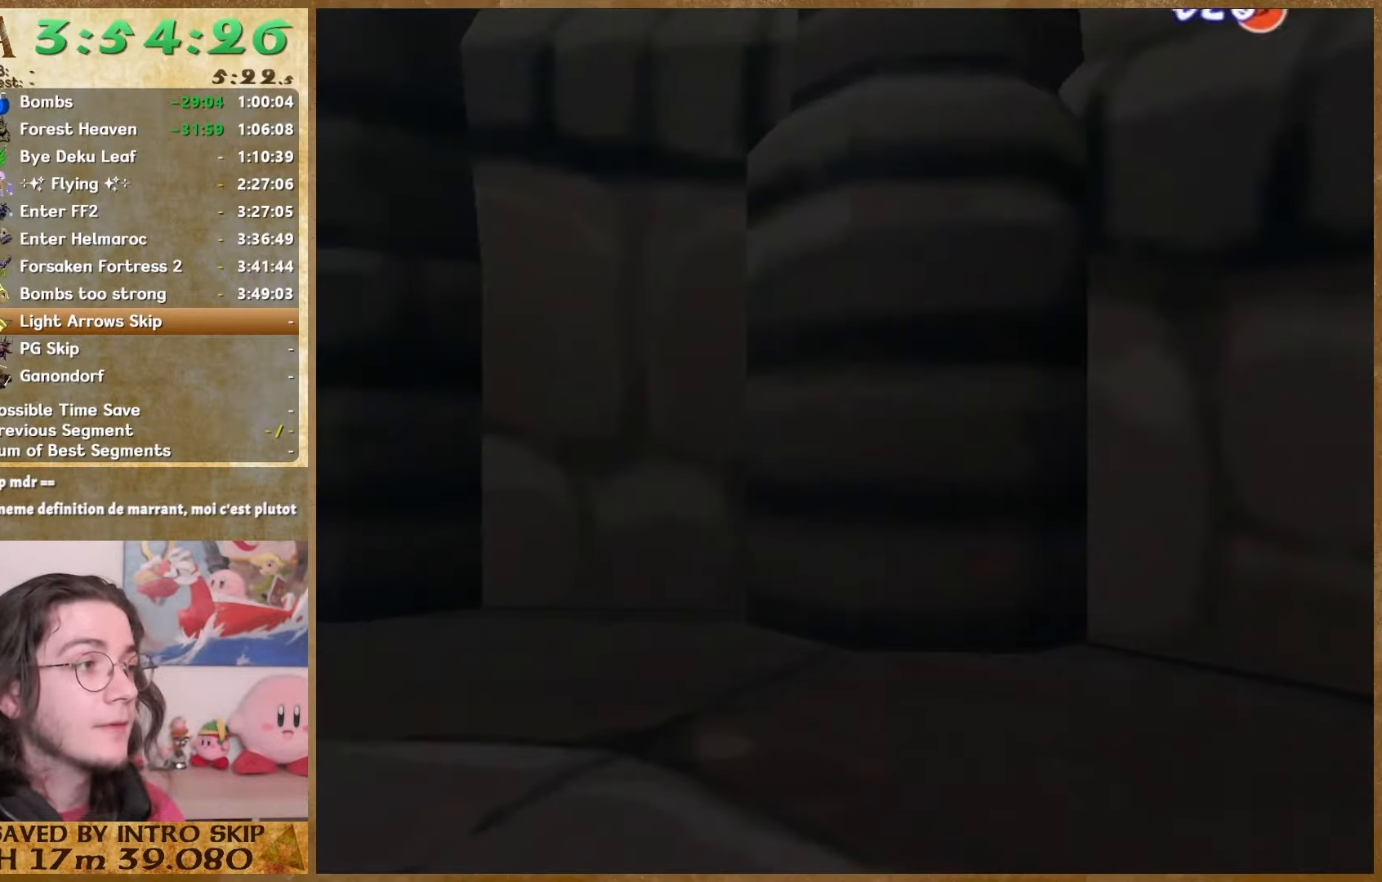
{"buttons": [], "left_stick": "right", "right_stick": "center", "button_events": [[300, "START", "down"], [467, "START", "up"]]}
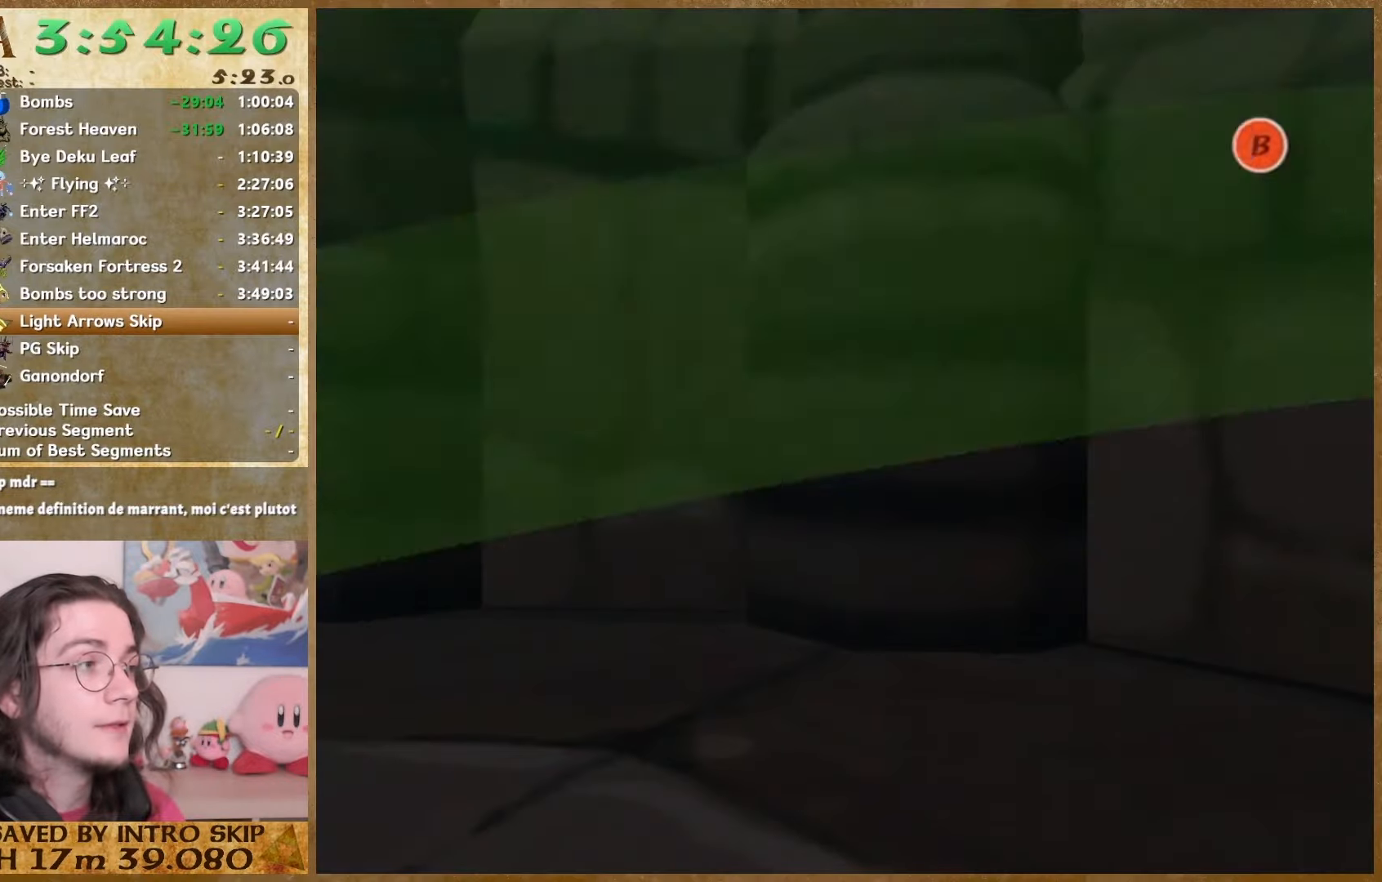
{"buttons": [], "left_stick": "right", "right_stick": "center", "button_events": [[367, "START", "down"], [500, "START", "up"]]}
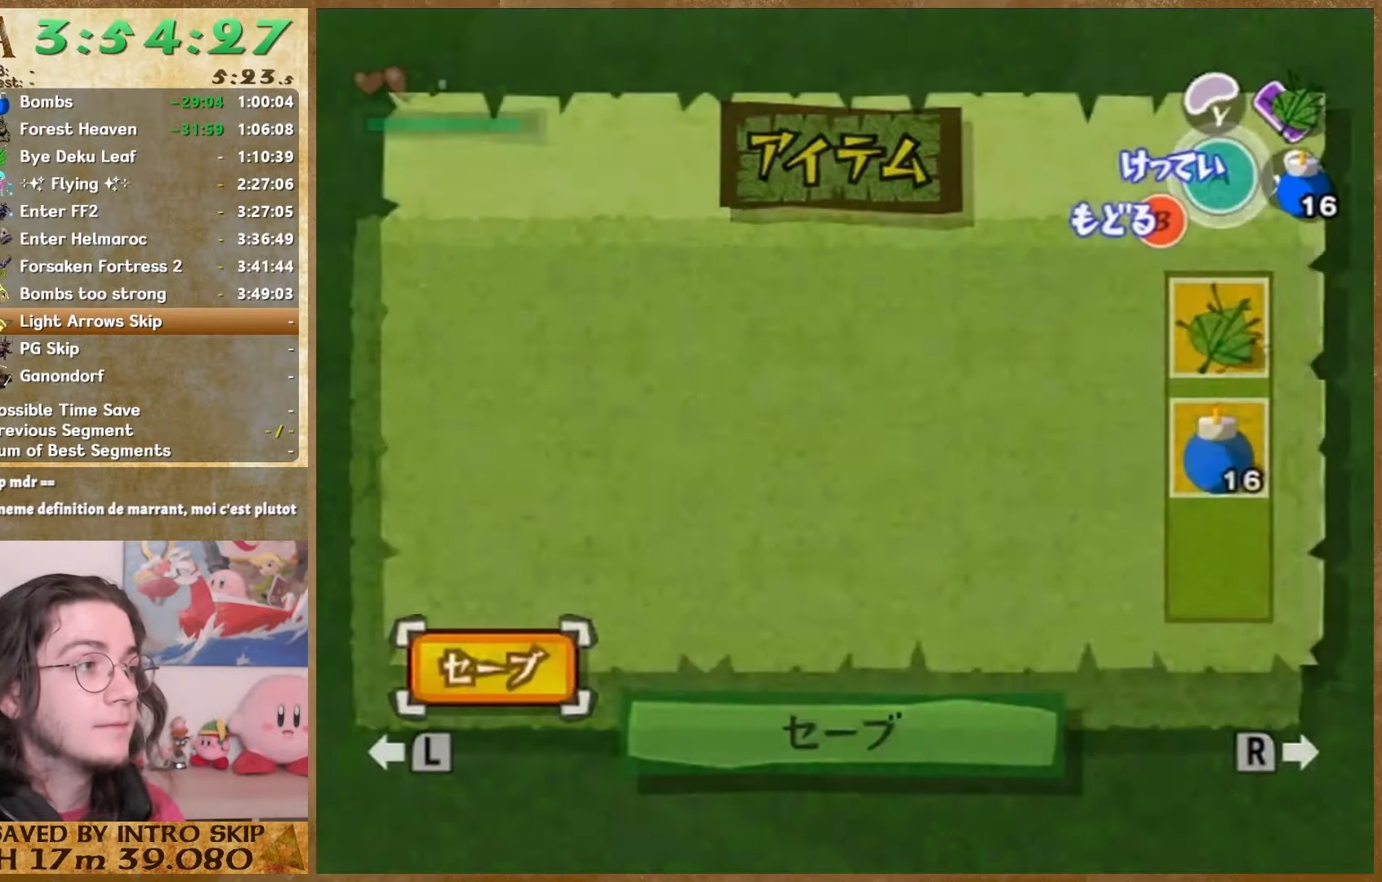
{"buttons": [], "left_stick": "right", "right_stick": "center", "button_events": [[233, "START", "down"], [400, "START", "up"]]}
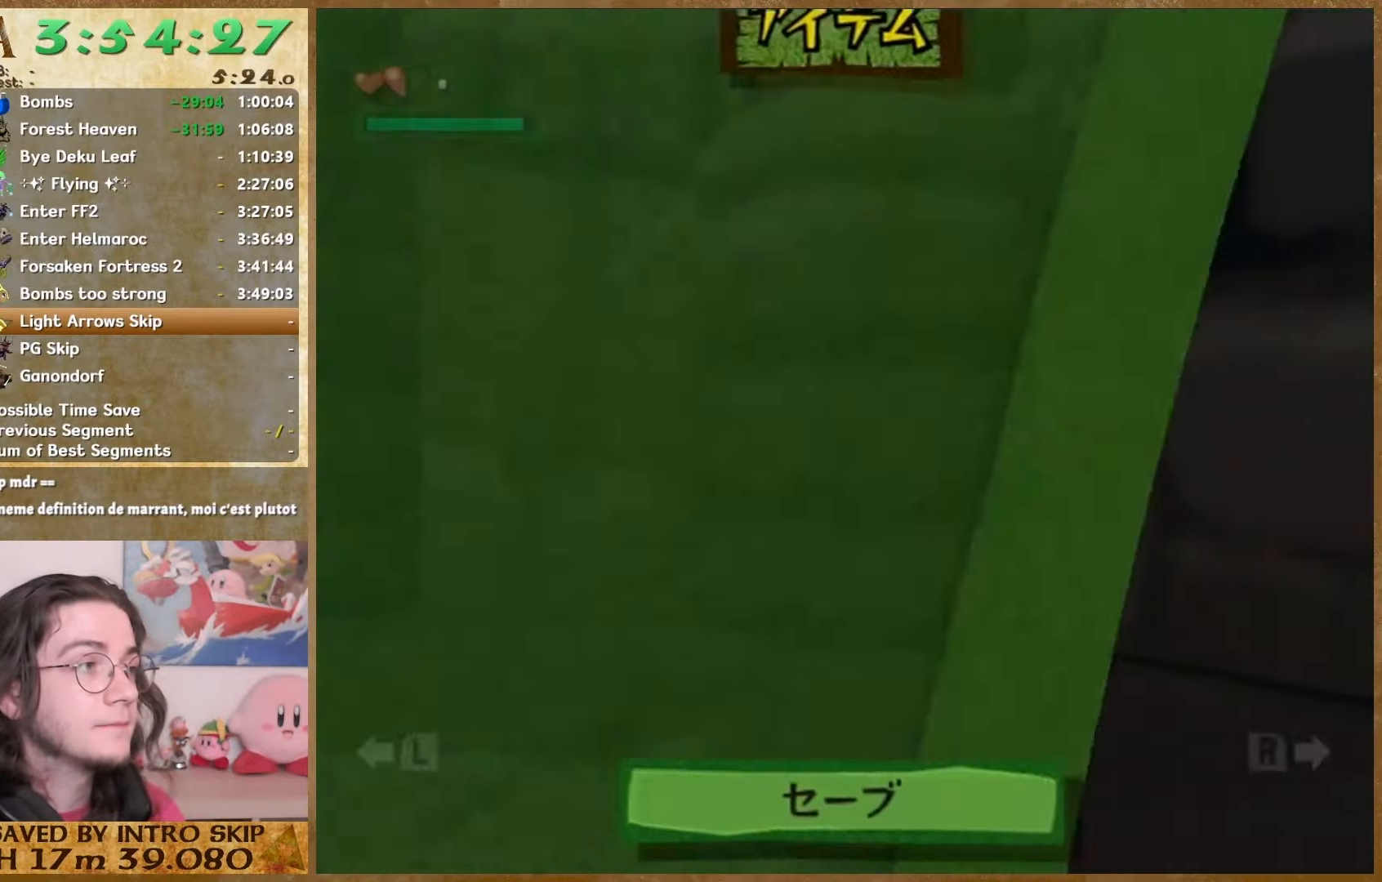
{"buttons": [], "left_stick": "center", "right_stick": "center", "button_events": [[267, "START", "down"], [433, "START", "up"]]}
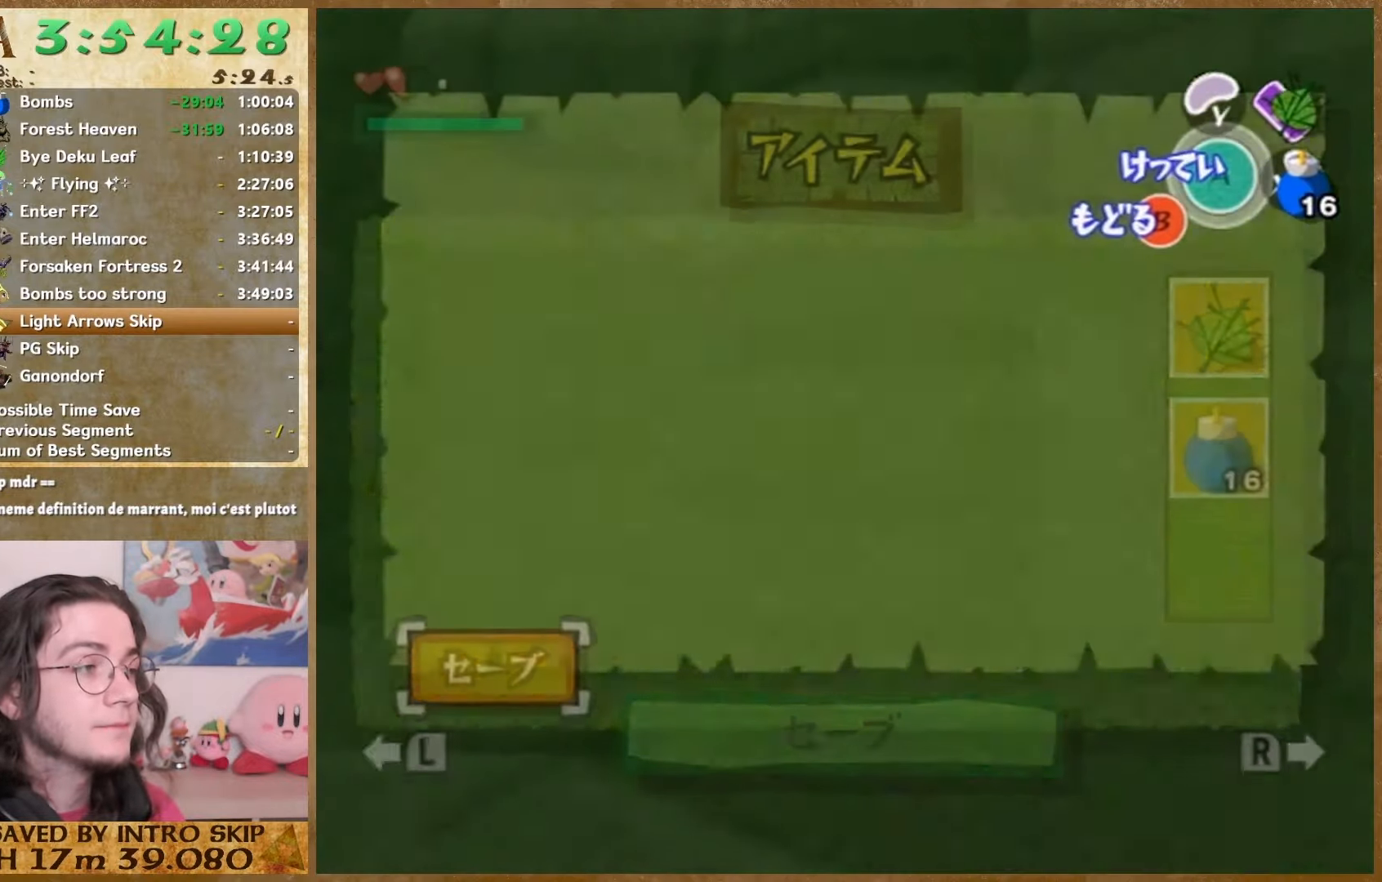
{"buttons": ["START"], "left_stick": "center", "right_stick": "center", "button_events": [[433, "START", "down"]]}
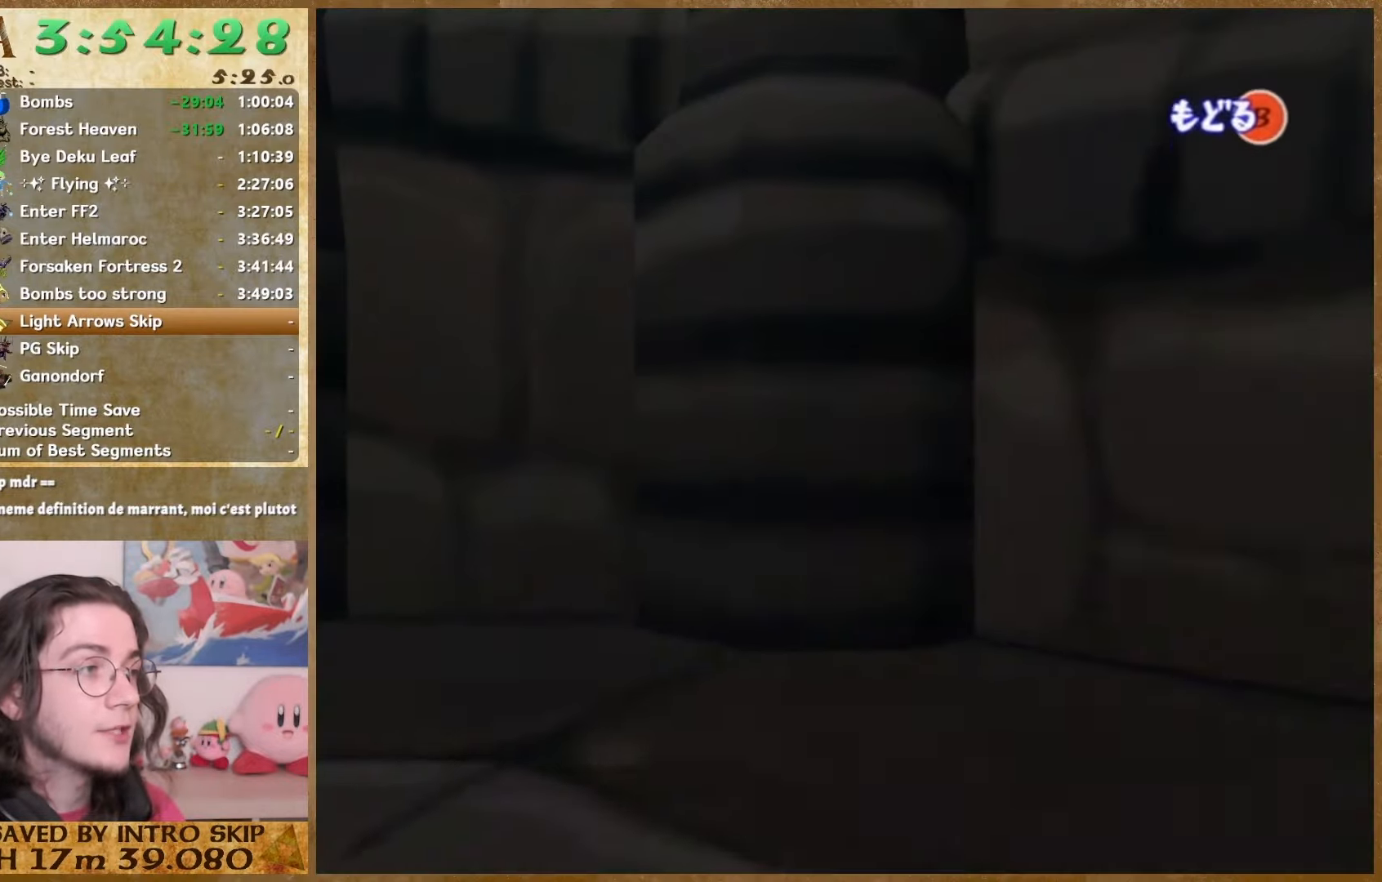
{"buttons": [], "left_stick": "left", "right_stick": "center", "button_events": [[100, "START", "up"]]}
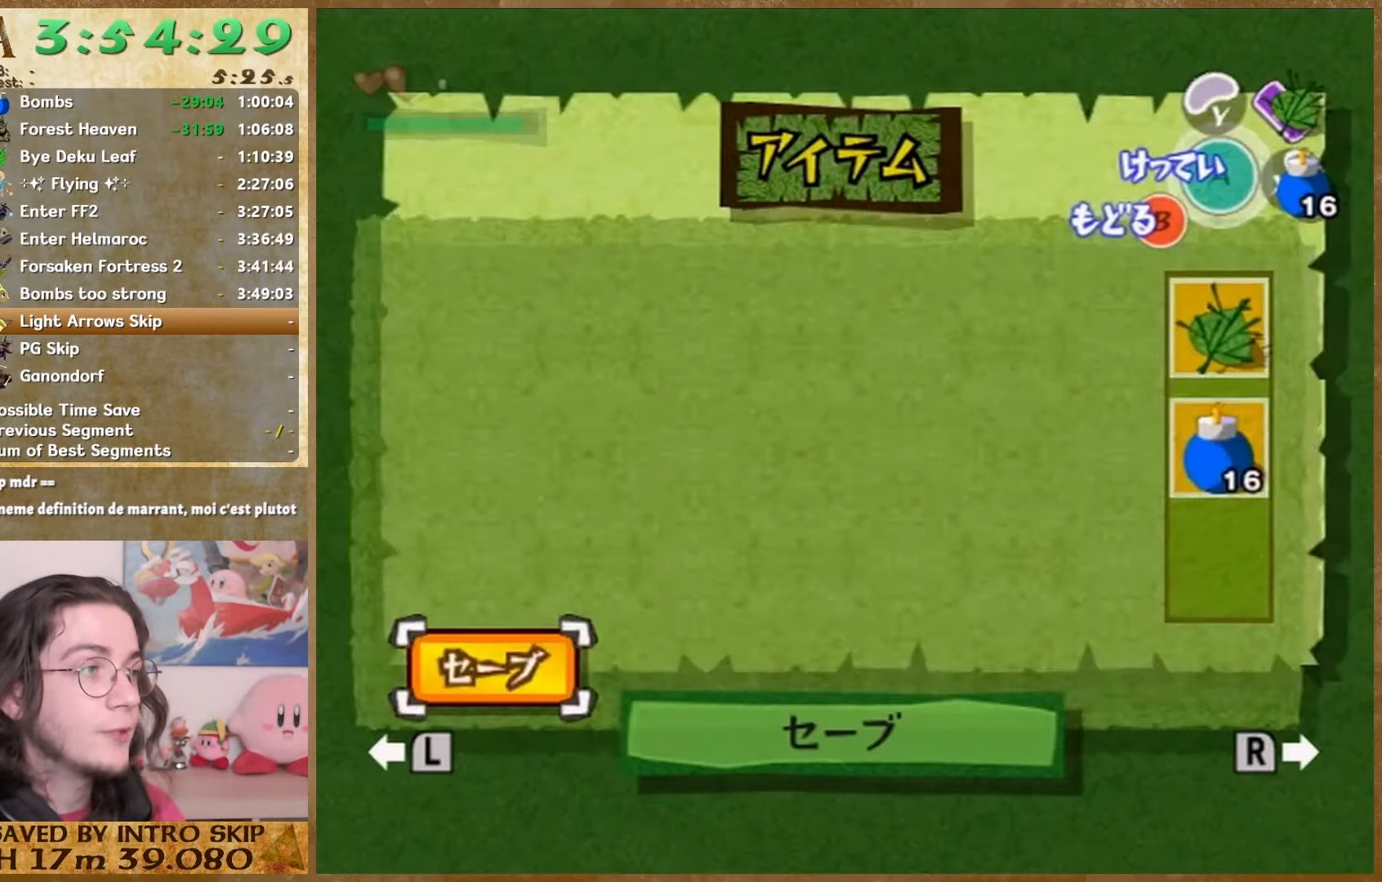
{"buttons": ["START"], "left_stick": "left", "right_stick": "center", "button_events": [[100, "START", "down"], [267, "START", "up"], [500, "START", "down"]]}
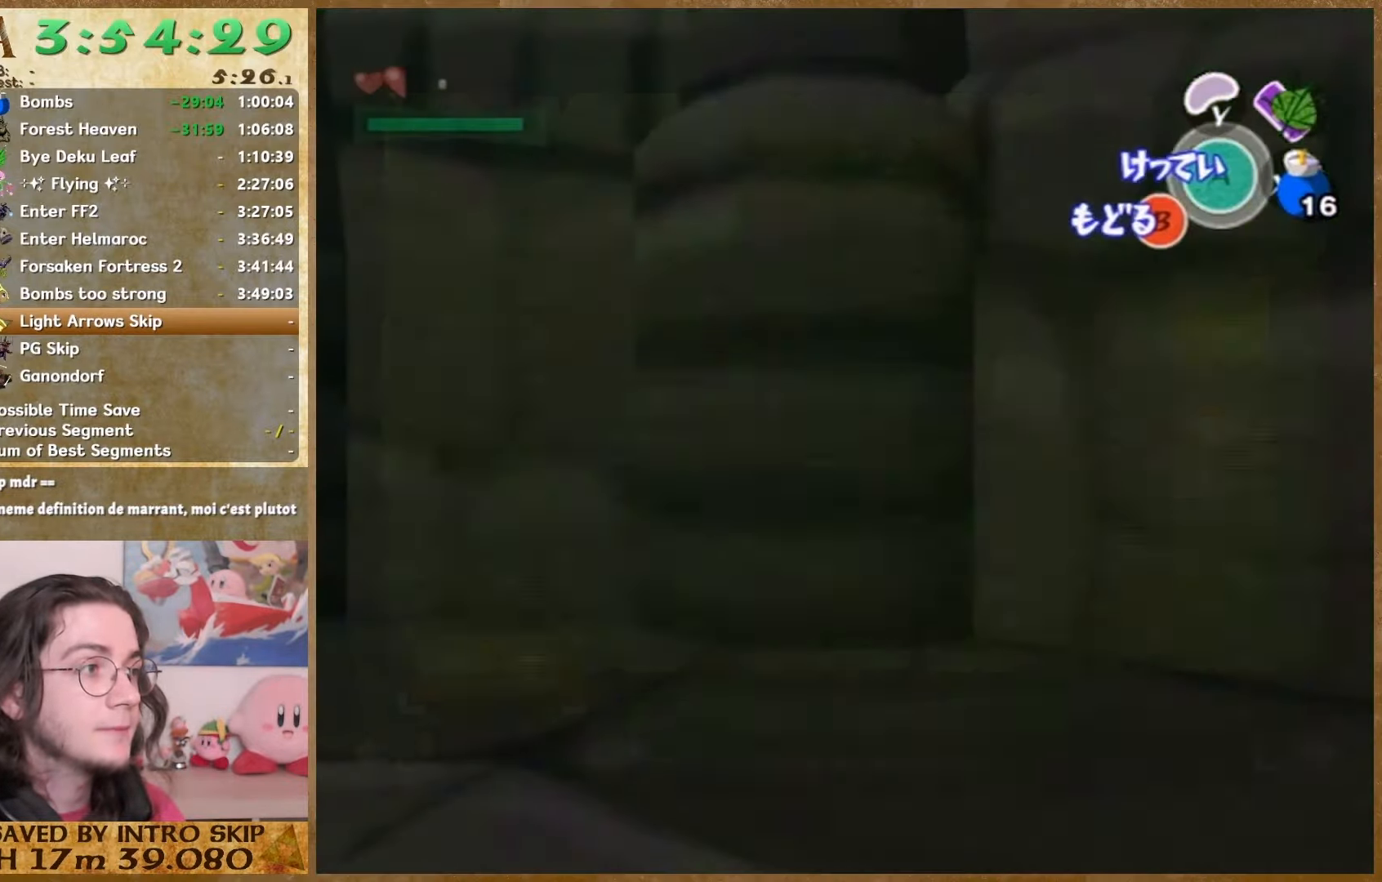
{"buttons": [], "left_stick": "left", "right_stick": "center", "button_events": [[167, "START", "up"]]}
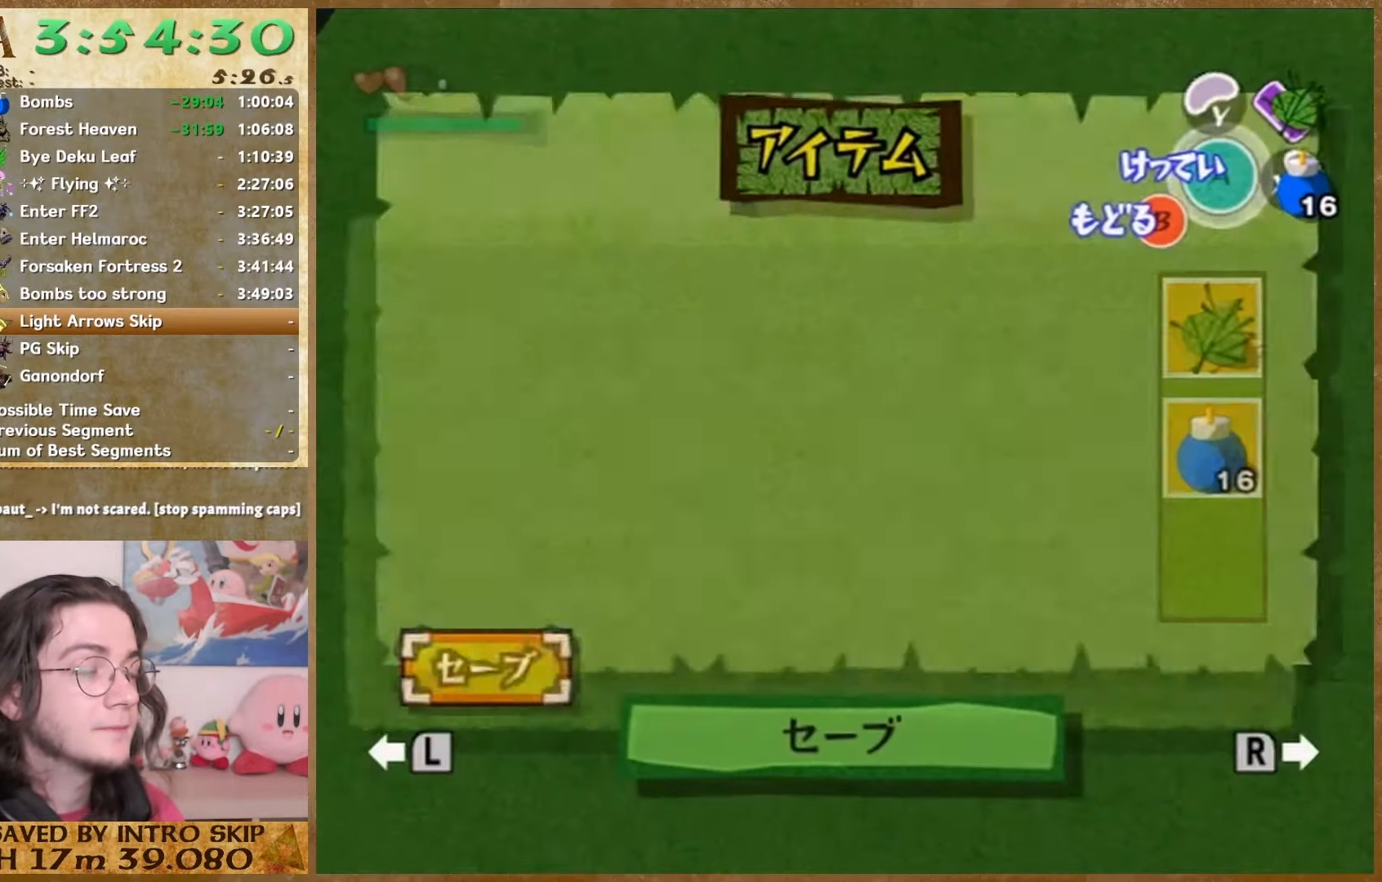
{"buttons": [], "left_stick": "center", "right_stick": "center", "button_events": [[133, "START", "down"], [267, "START", "up"]]}
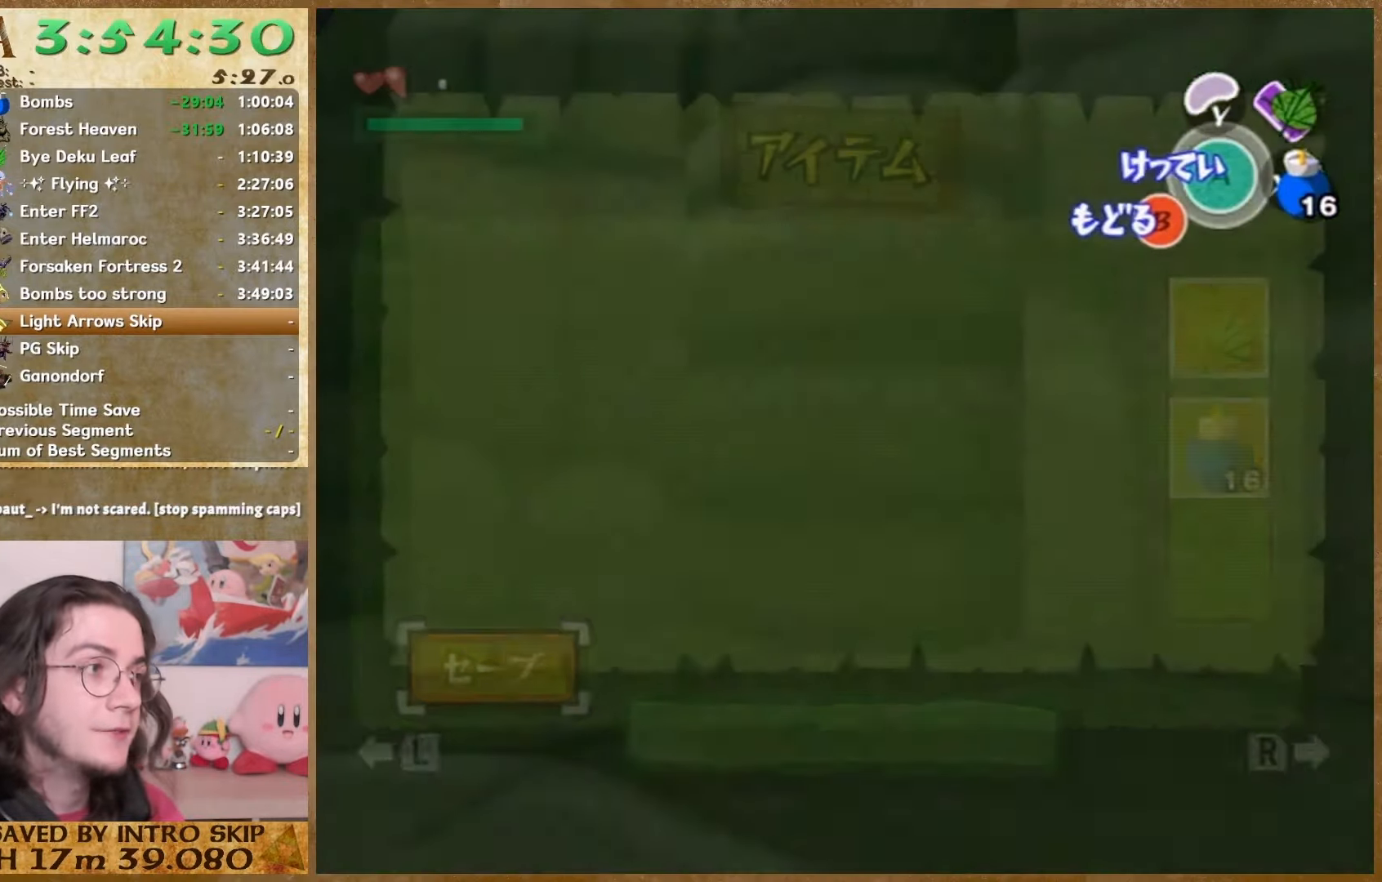
{"buttons": [], "left_stick": "right", "right_stick": "center", "button_events": [[300, "START", "down"], [433, "START", "up"]]}
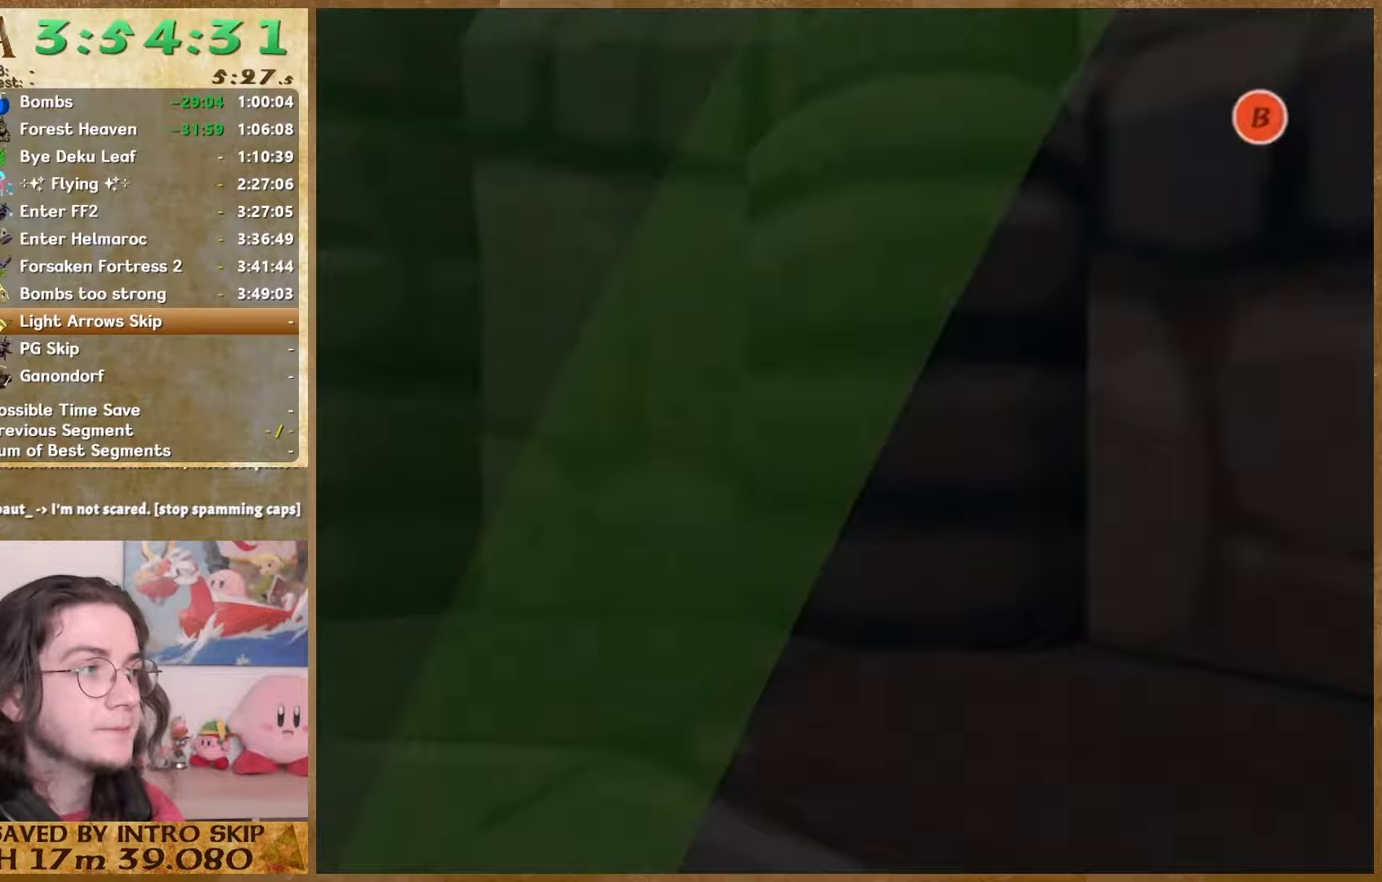
{"buttons": [], "left_stick": "right", "right_stick": "center", "button_events": [[300, "START", "down"], [467, "START", "up"]]}
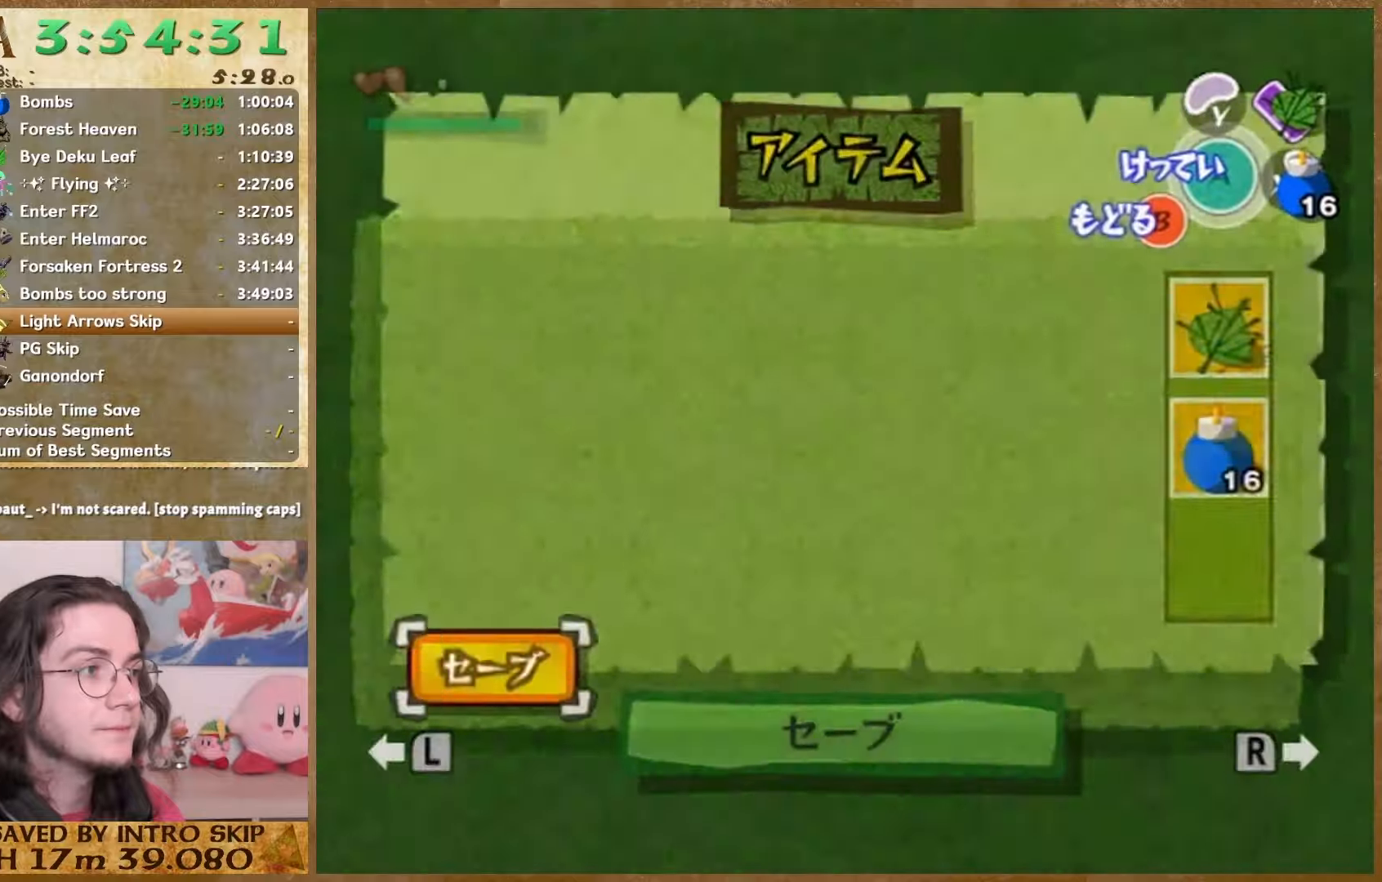
{"buttons": [], "left_stick": "right", "right_stick": "center", "button_events": [[167, "START", "down"], [333, "START", "up"]]}
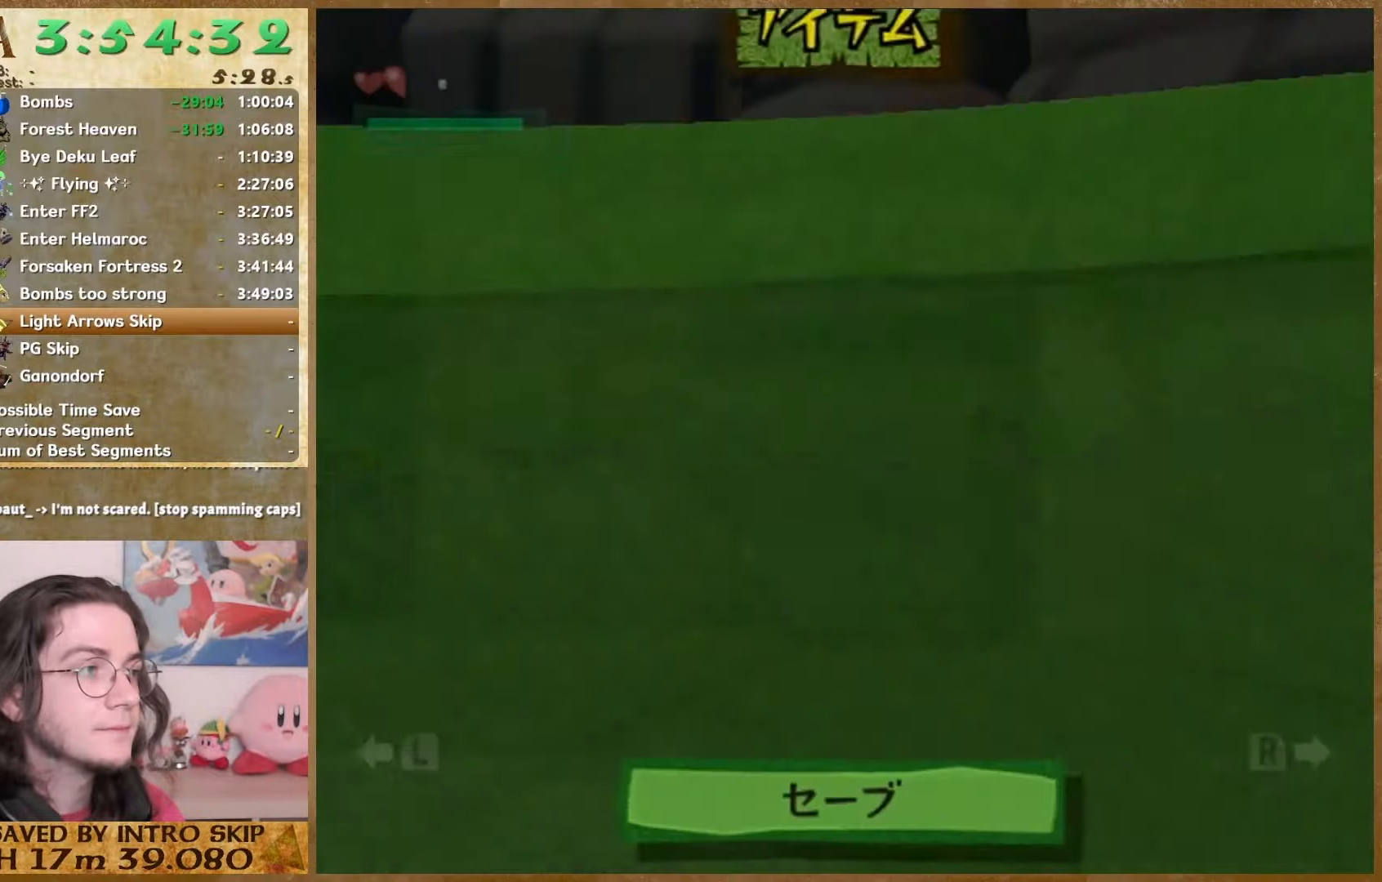
{"buttons": [], "left_stick": "center", "right_stick": "center", "button_events": [[200, "START", "down"], [367, "START", "up"]]}
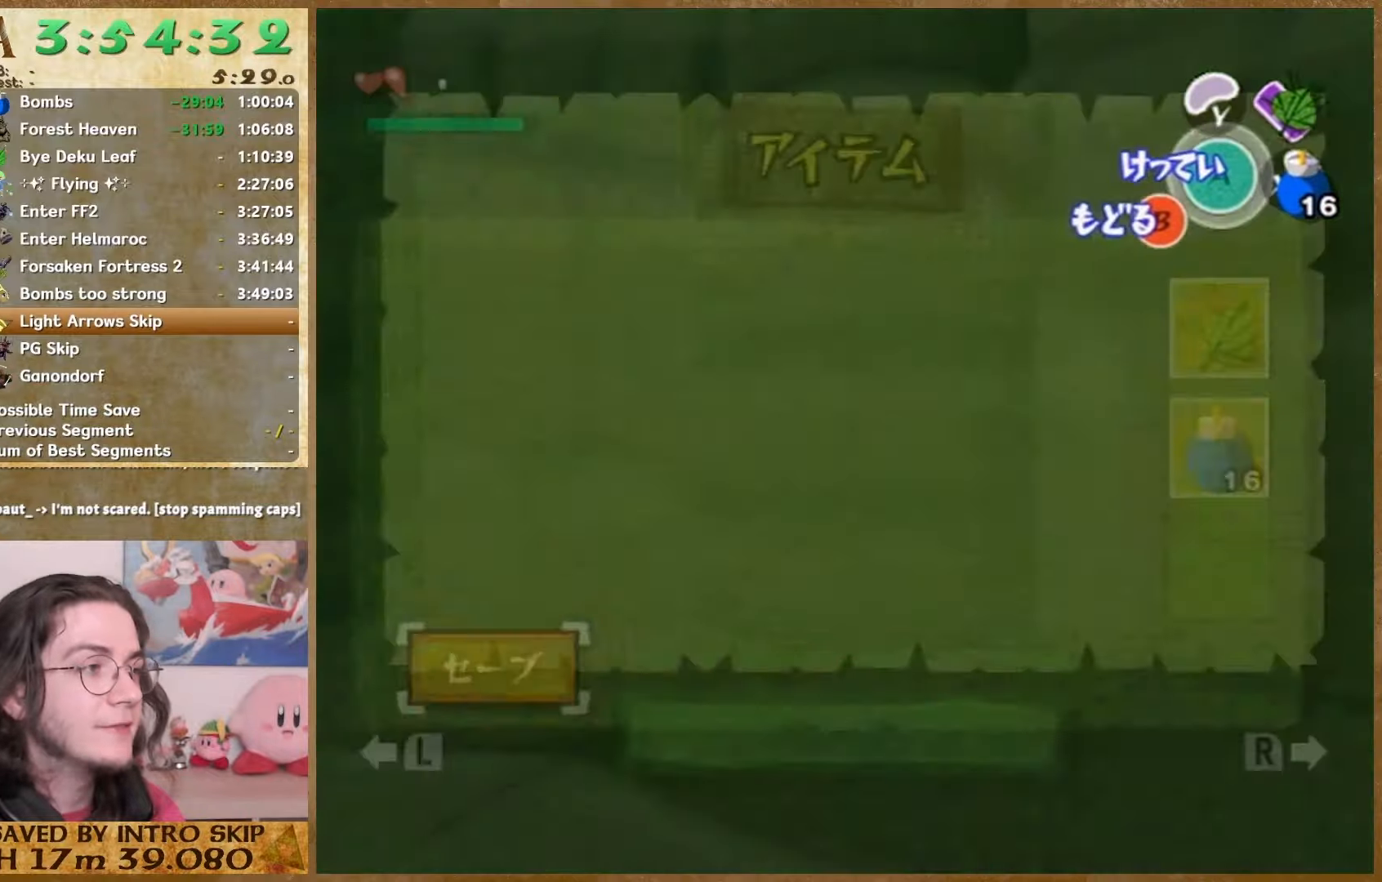
{"buttons": [], "left_stick": "center", "right_stick": "center", "button_events": [[333, "START", "down"], [500, "START", "up"]]}
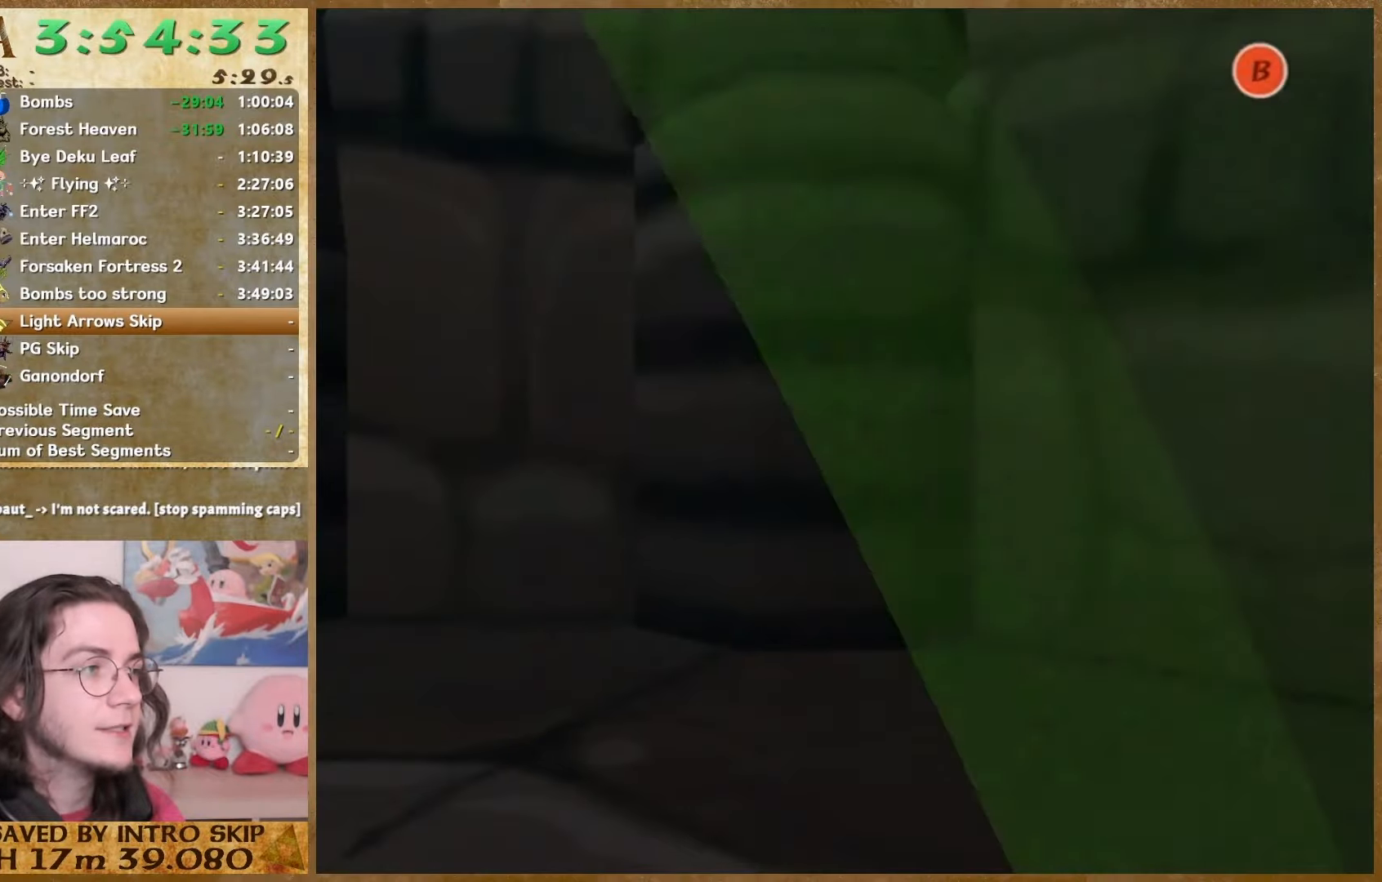
{"buttons": ["START"], "left_stick": "left", "right_stick": "center", "button_events": [[400, "START", "down"]]}
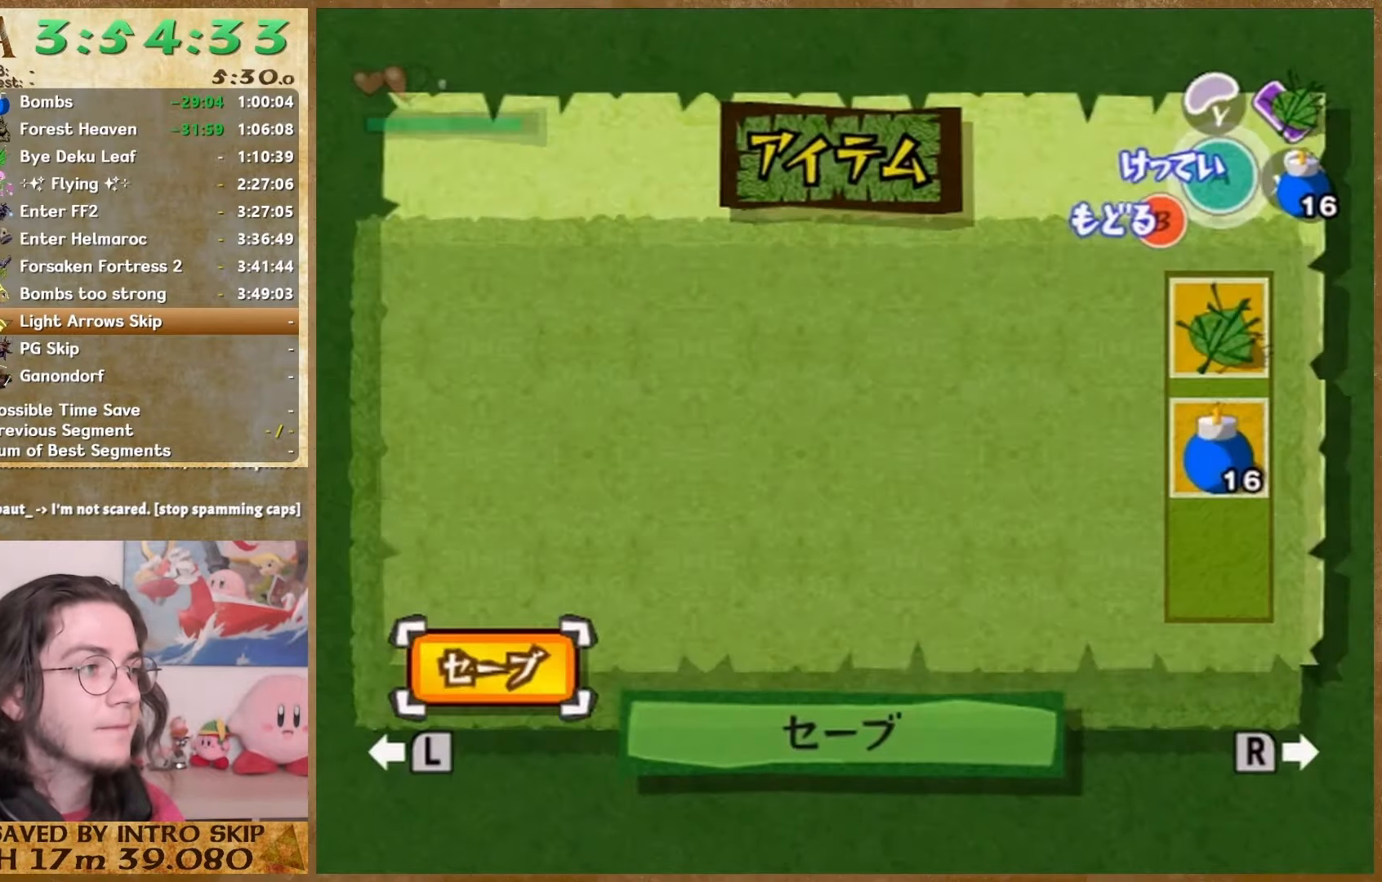
{"buttons": [], "left_stick": "left", "right_stick": "center", "button_events": [[67, "START", "up"], [267, "START", "down"], [433, "START", "up"]]}
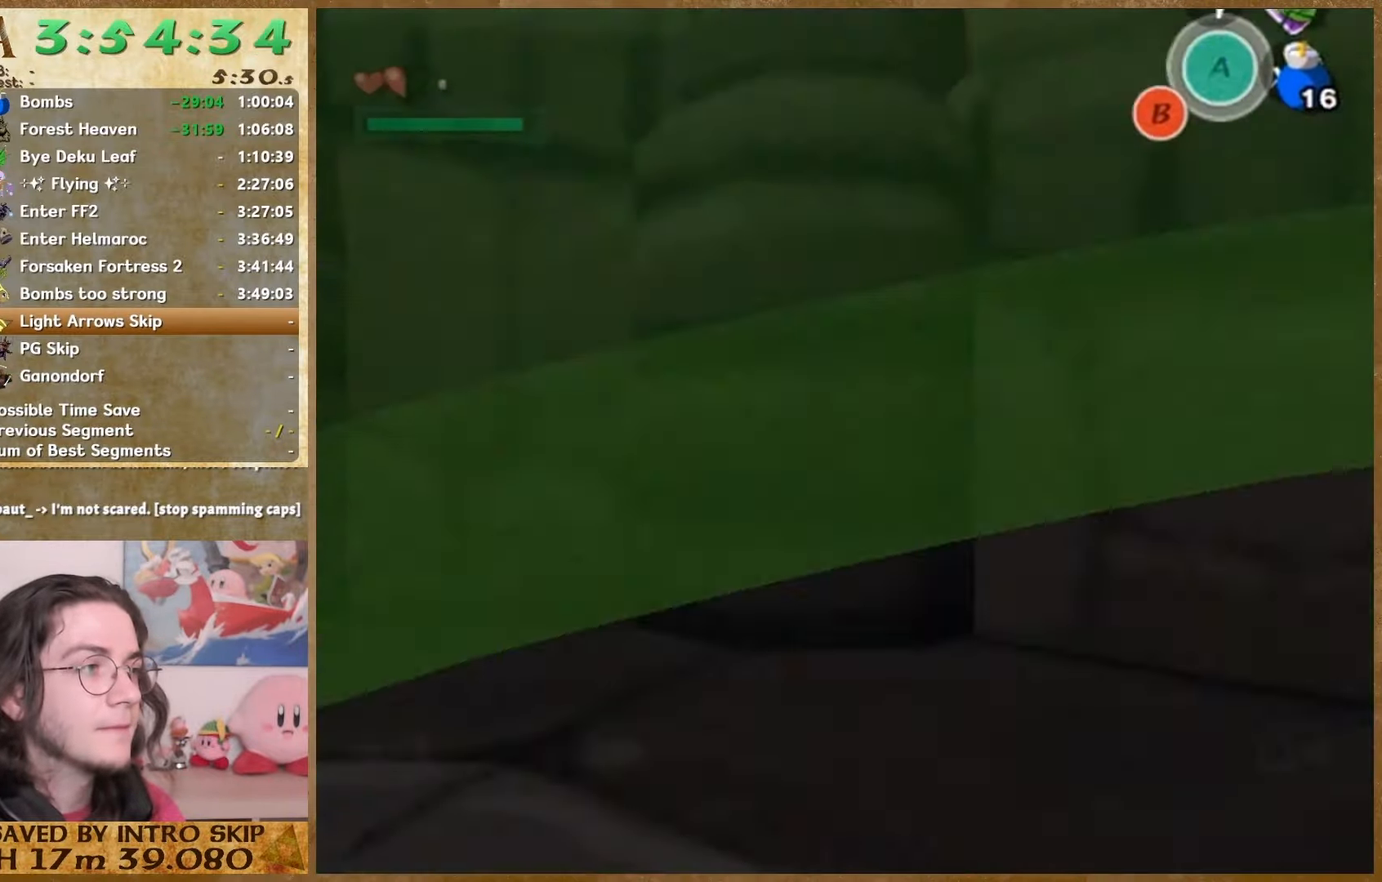
{"buttons": [], "left_stick": "center", "right_stick": "center", "button_events": [[267, "START", "down"], [433, "START", "up"]]}
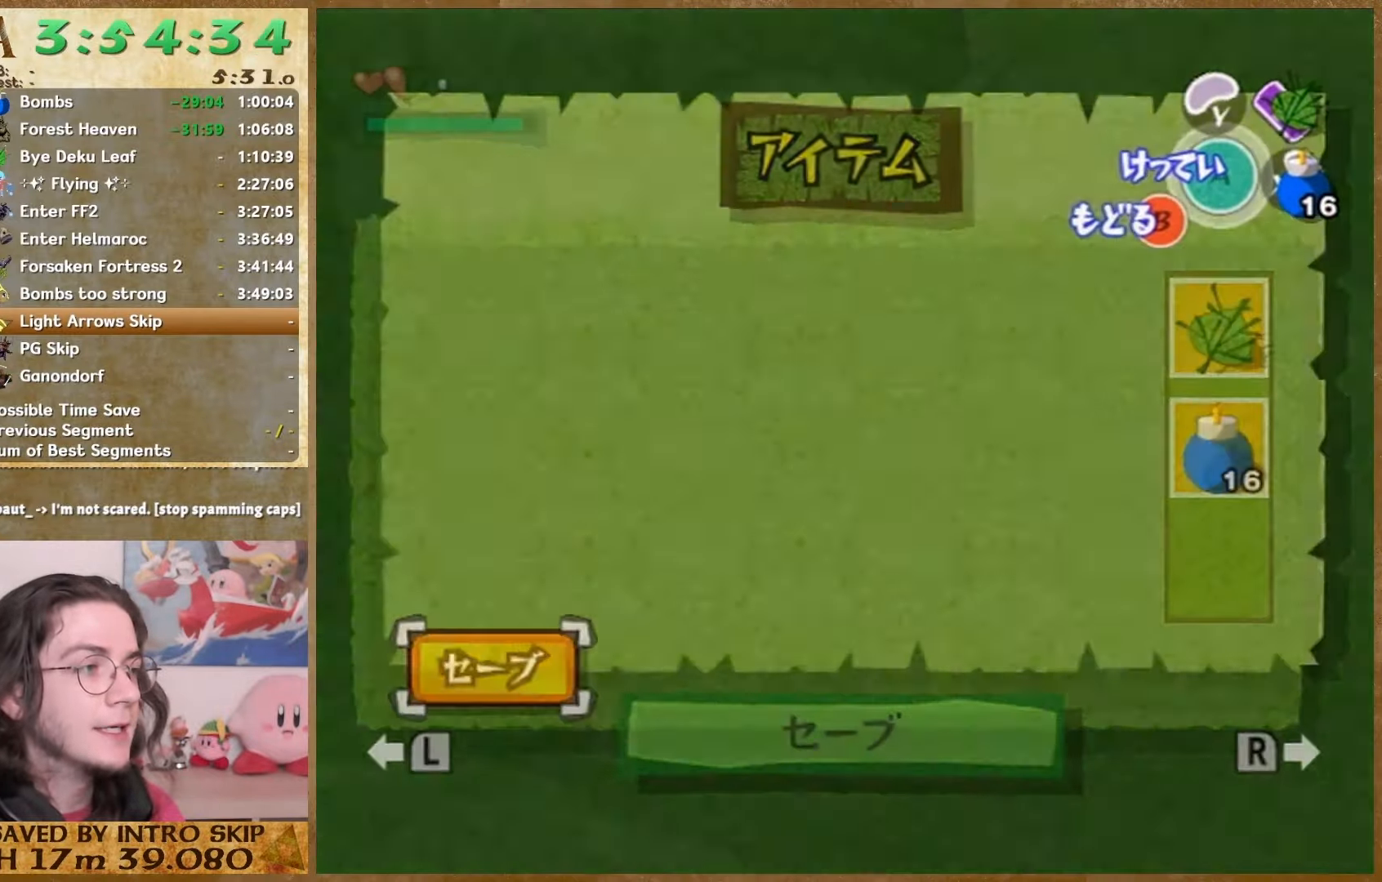
{"buttons": [], "left_stick": "center", "right_stick": "center", "button_events": []}
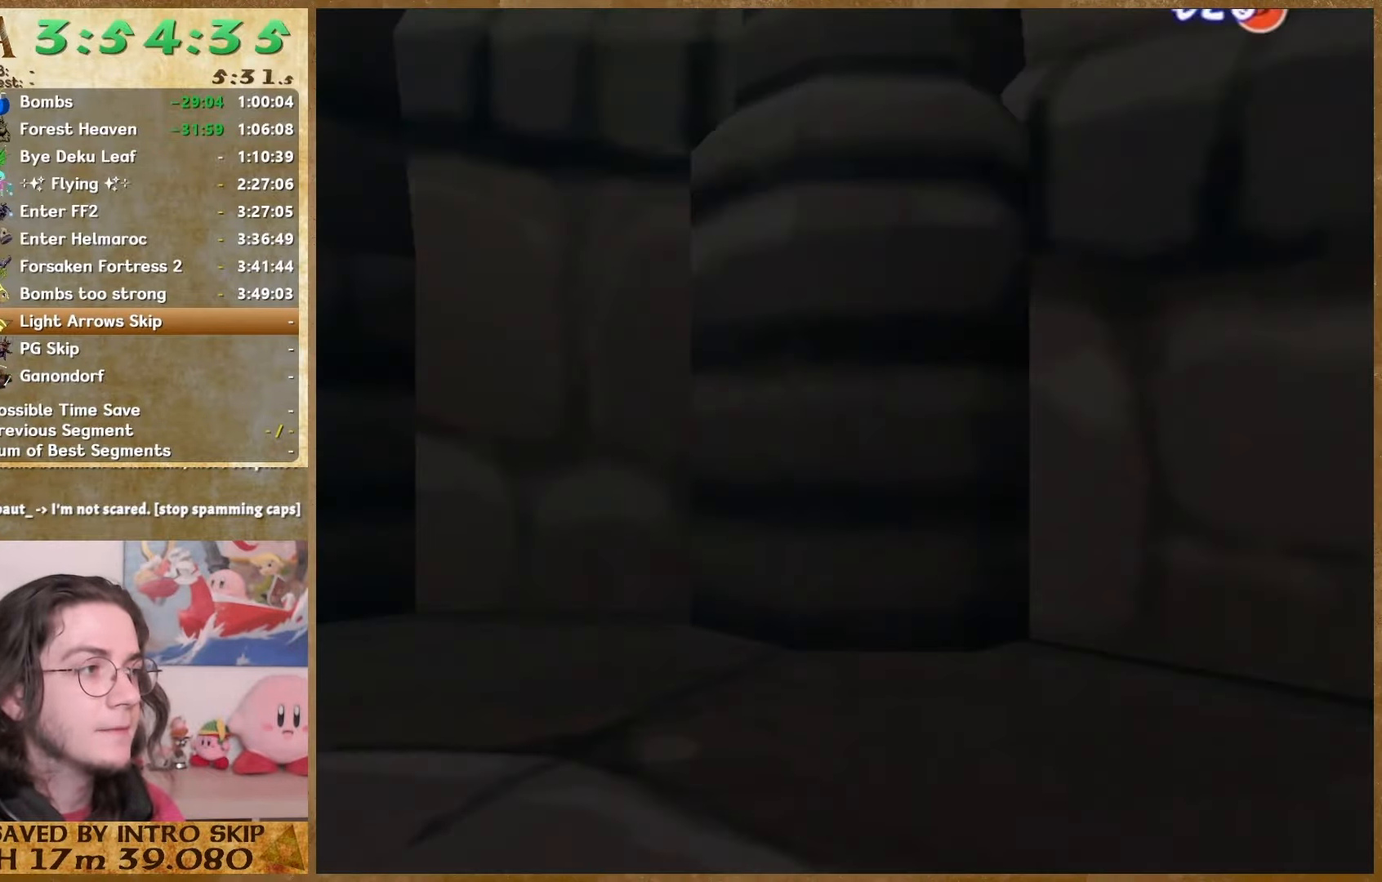
{"buttons": [], "left_stick": "center", "right_stick": "center", "button_events": []}
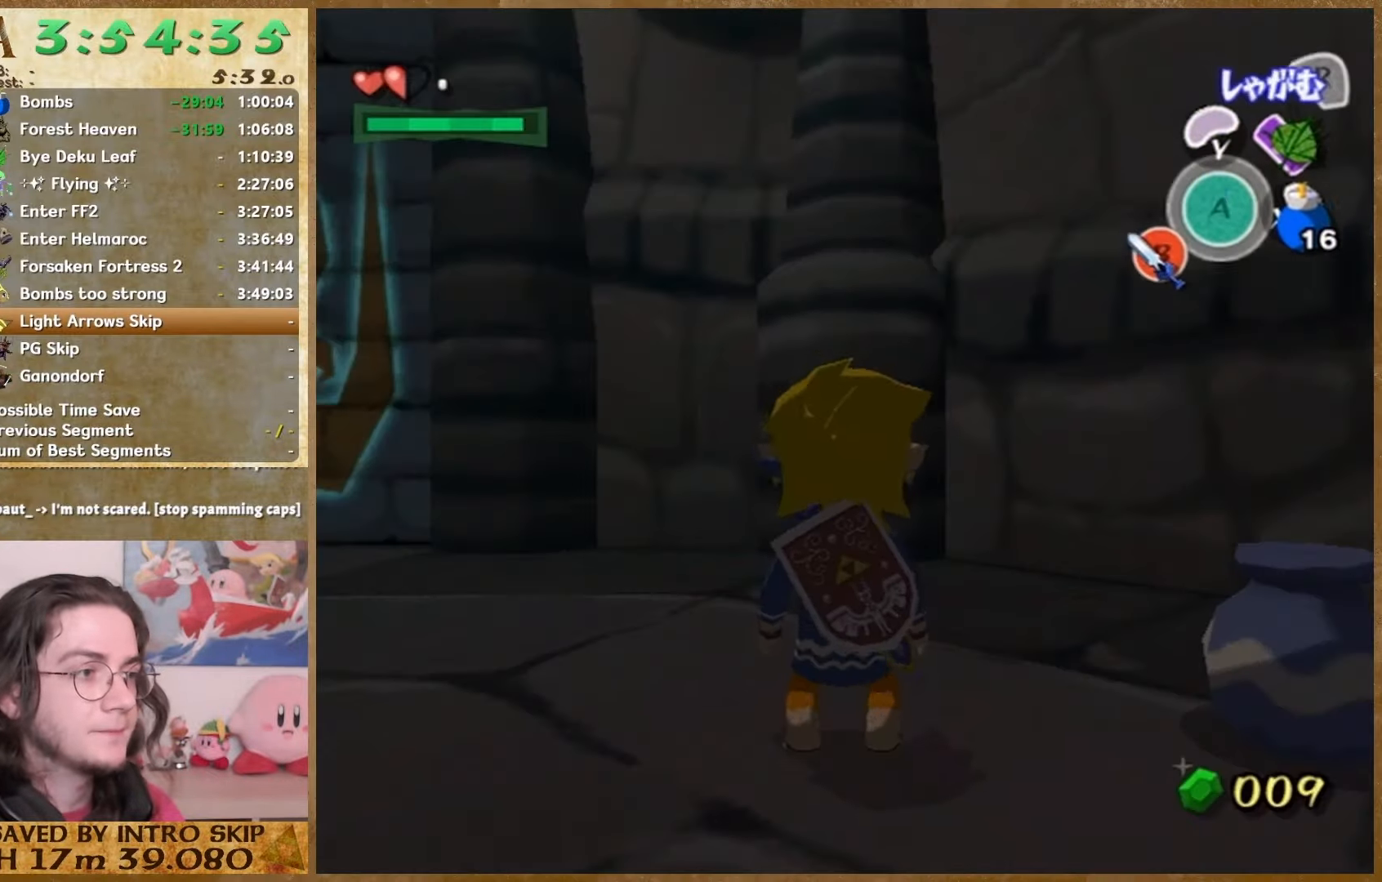
{"buttons": [], "left_stick": "center", "right_stick": "center", "button_events": [[300, "B", "down"], [367, "B", "up"]]}
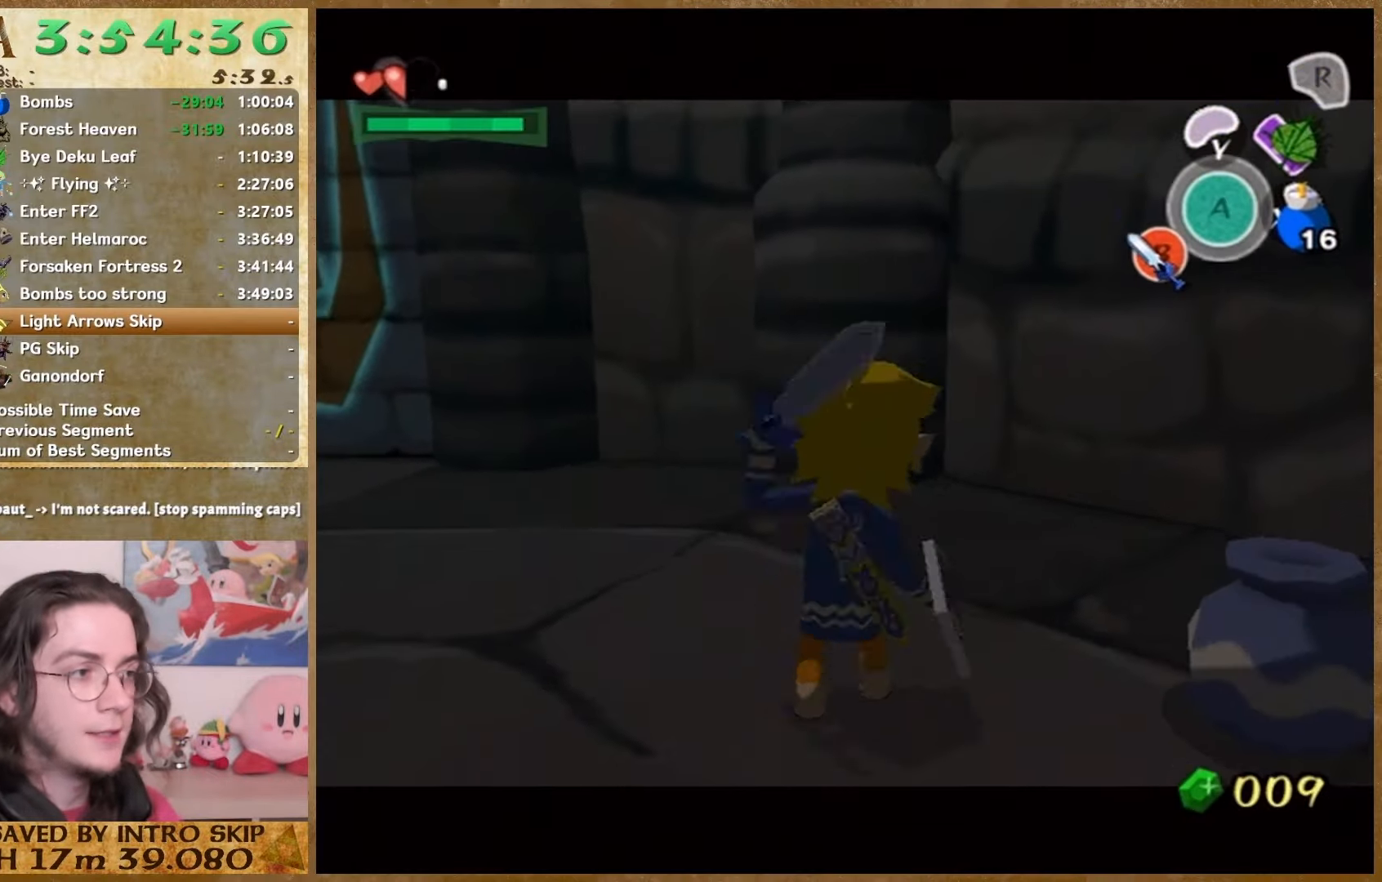
{"buttons": [], "left_stick": "center", "right_stick": "center", "button_events": []}
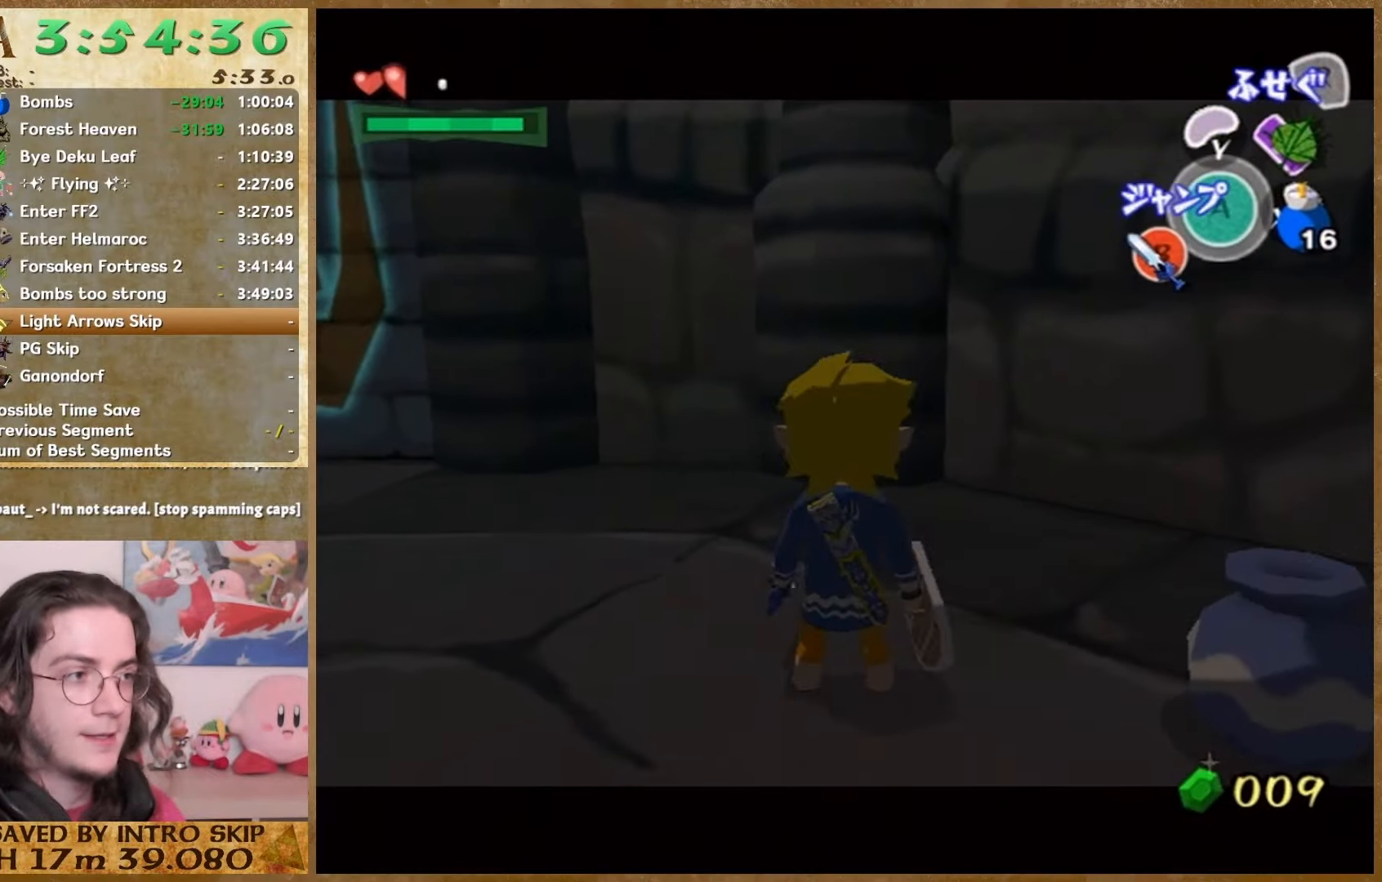
{"buttons": ["B"], "left_stick": "center", "right_stick": "center", "button_events": [[500, "B", "down"]]}
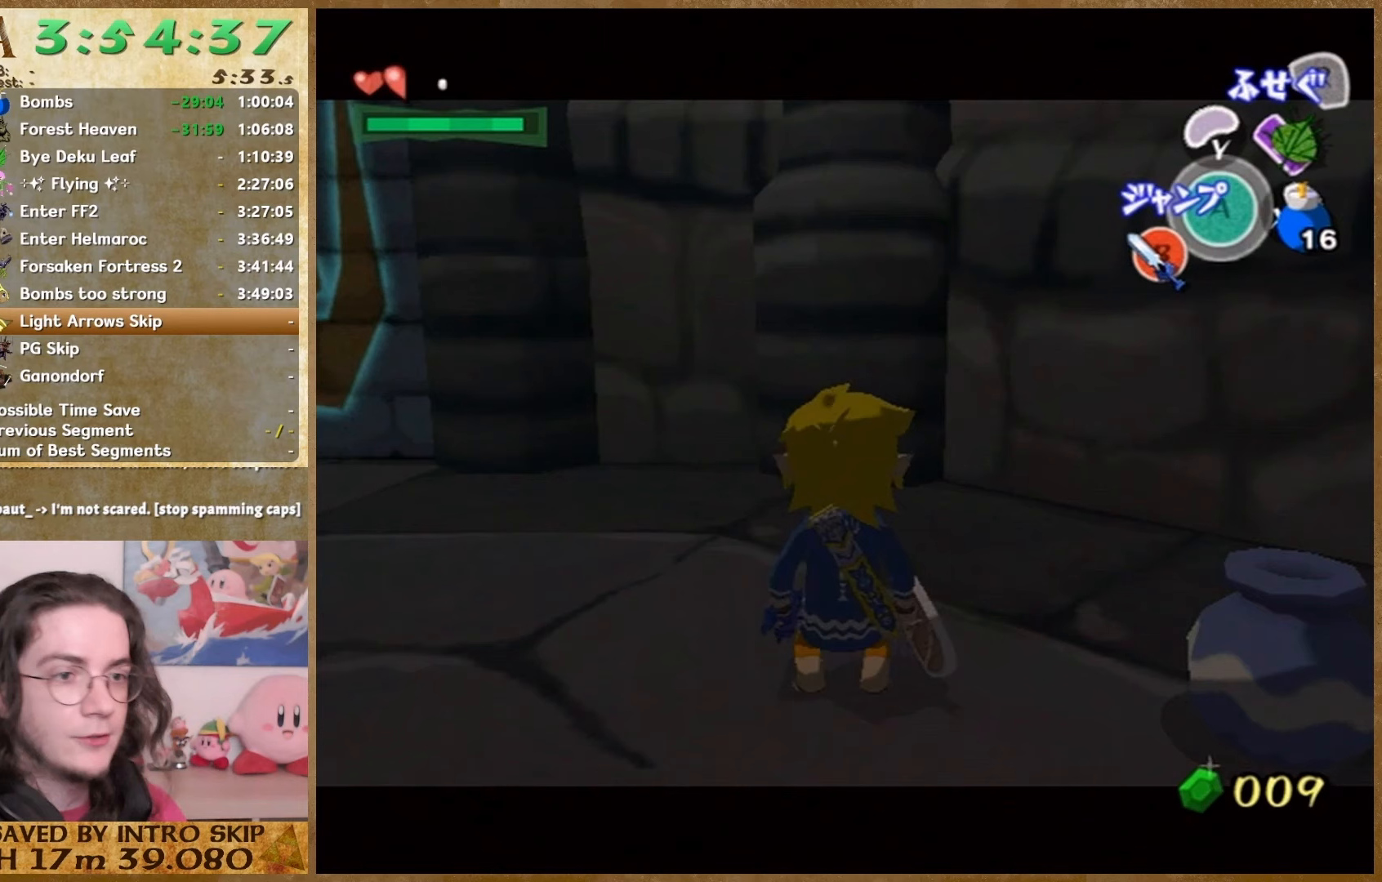
{"buttons": [], "left_stick": "center", "right_stick": "center", "button_events": [[133, "B", "up"]]}
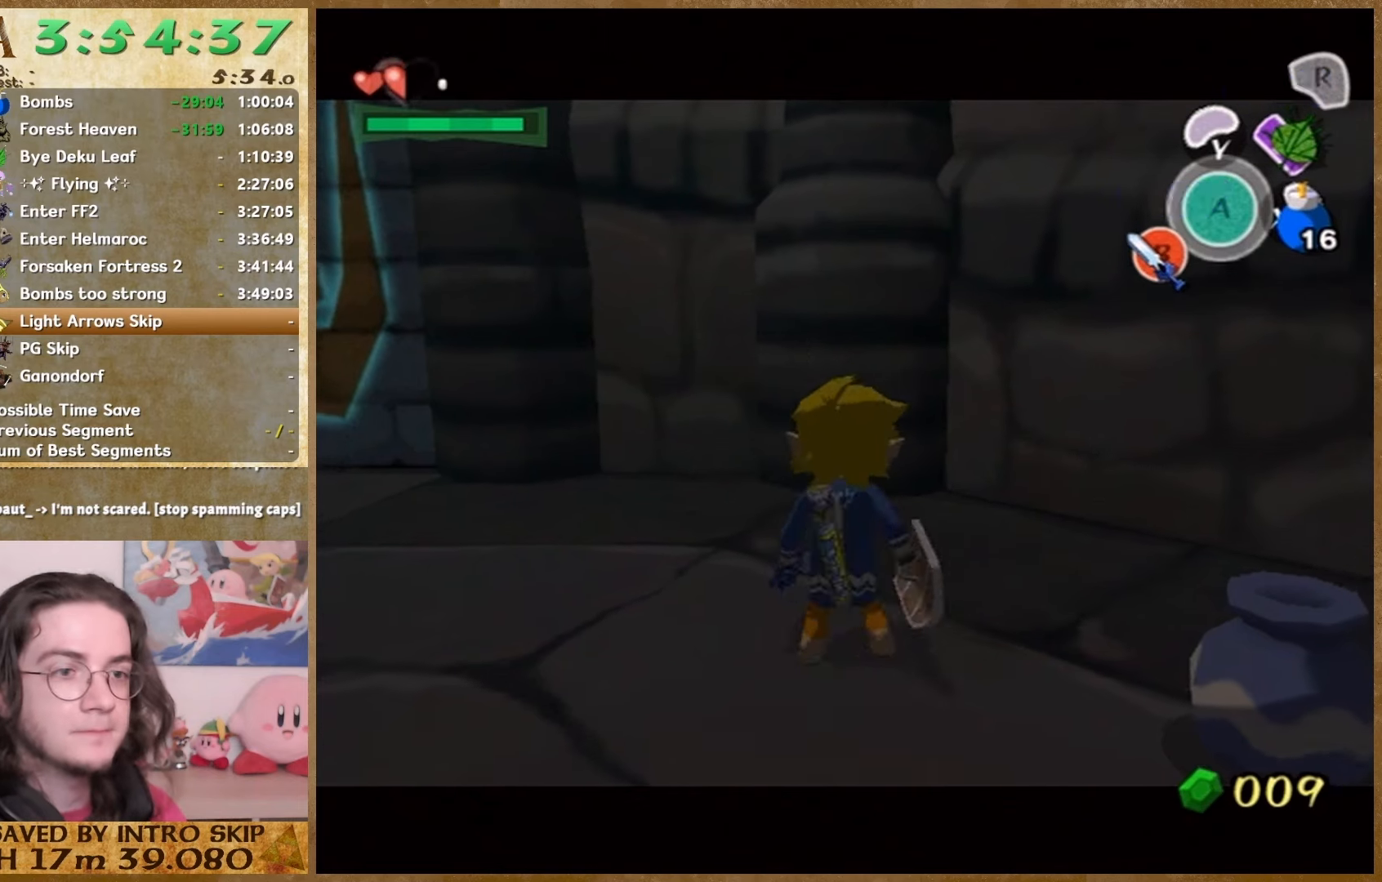
{"buttons": [], "left_stick": "center", "right_stick": "center", "button_events": []}
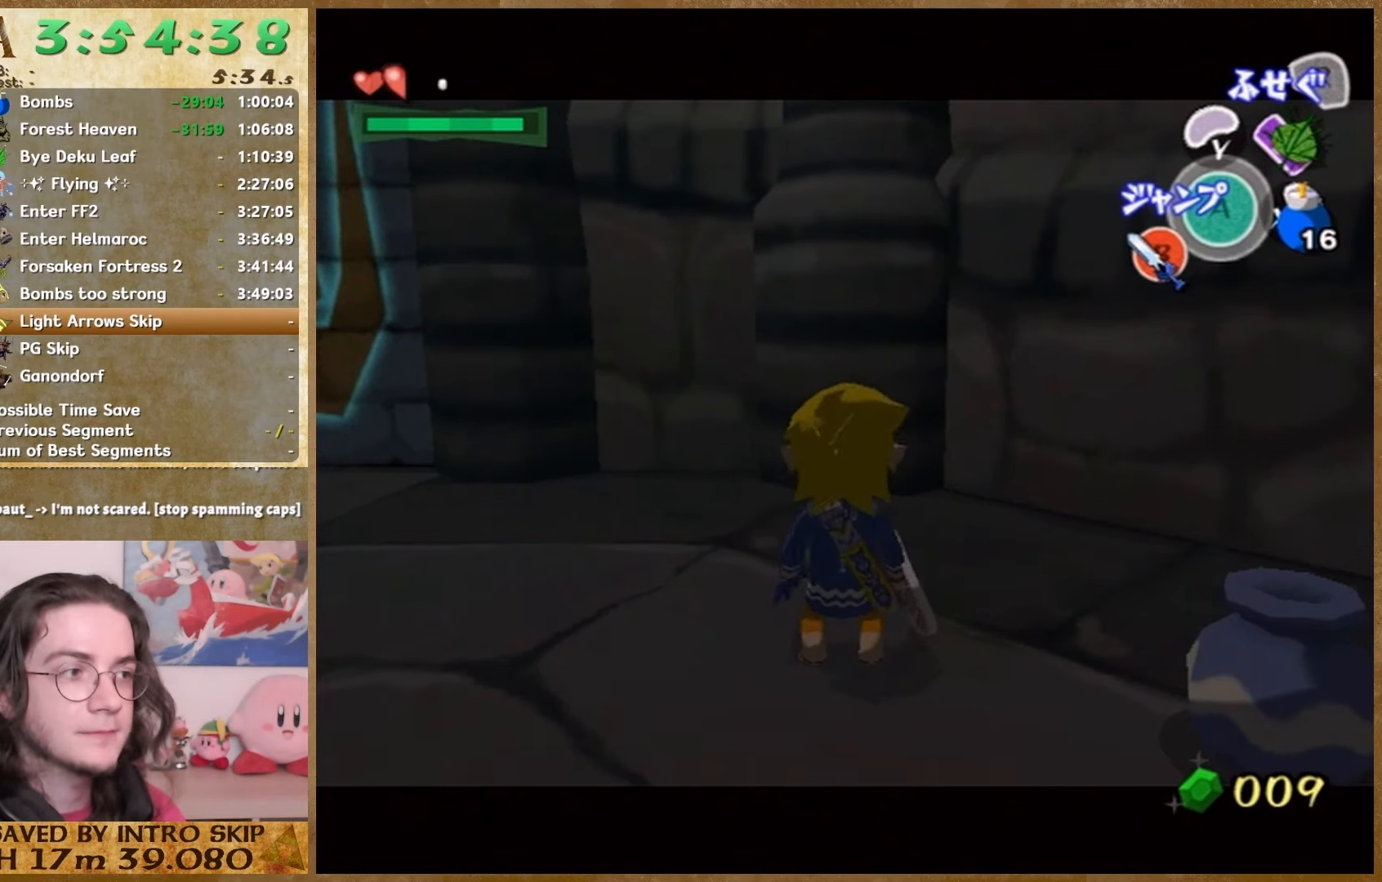
{"buttons": [], "left_stick": "center", "right_stick": "center", "button_events": [[67, "B", "down"], [167, "B", "up"]]}
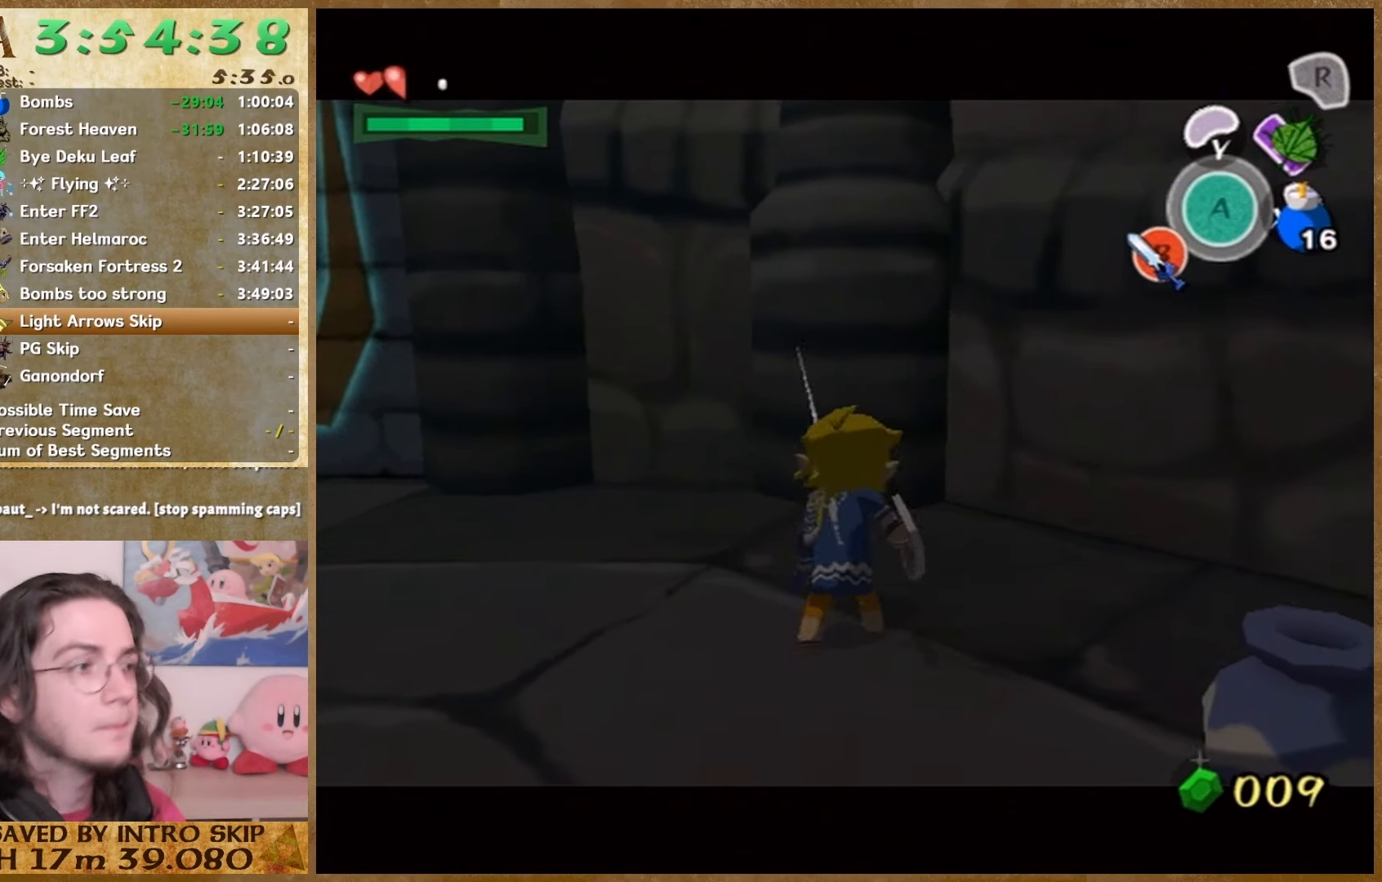
{"buttons": [], "left_stick": "center", "right_stick": "center", "button_events": []}
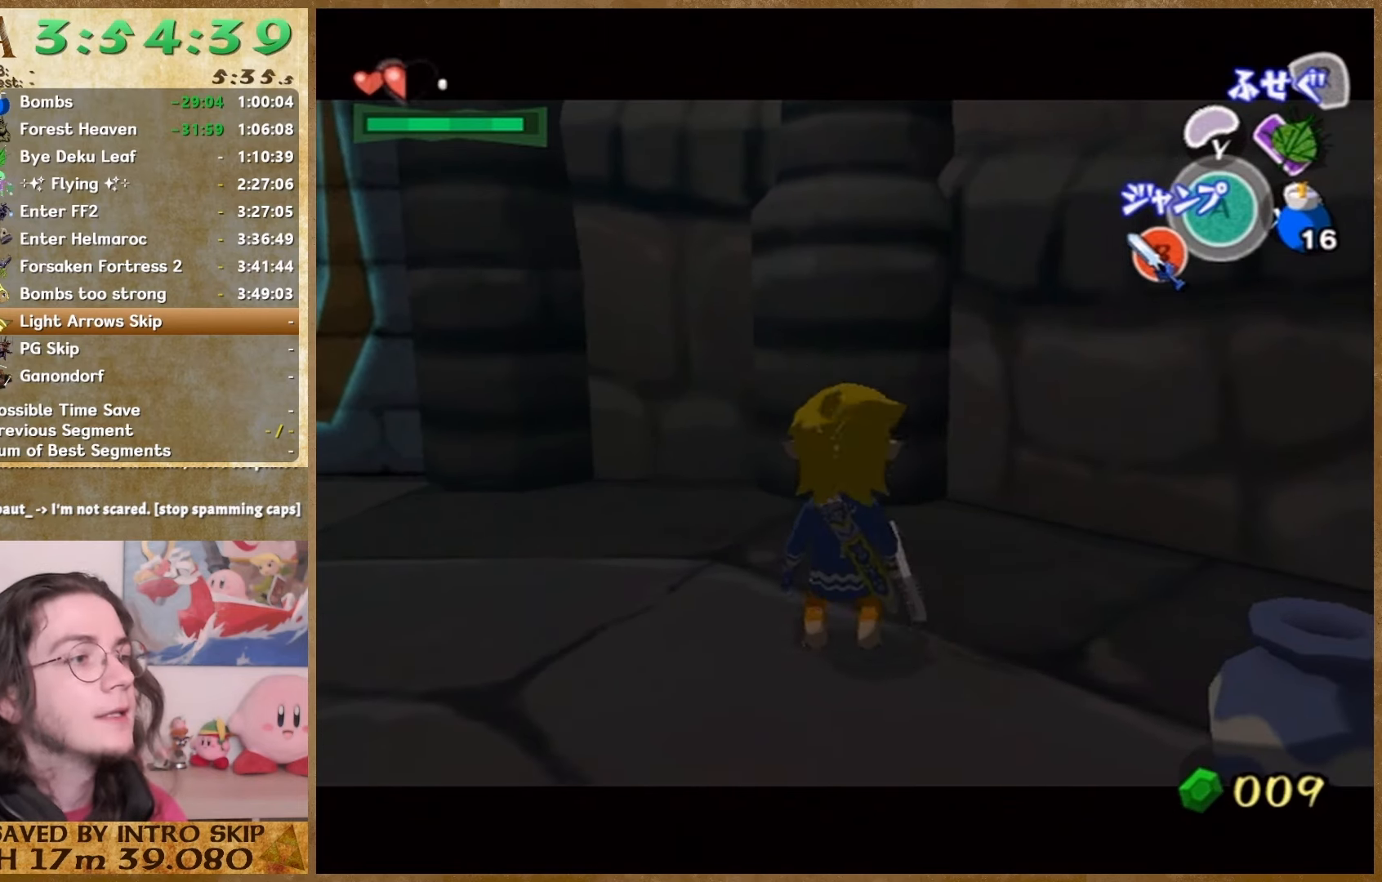
{"buttons": [], "left_stick": "center", "right_stick": "center", "button_events": [[300, "B", "down"], [367, "B", "up"]]}